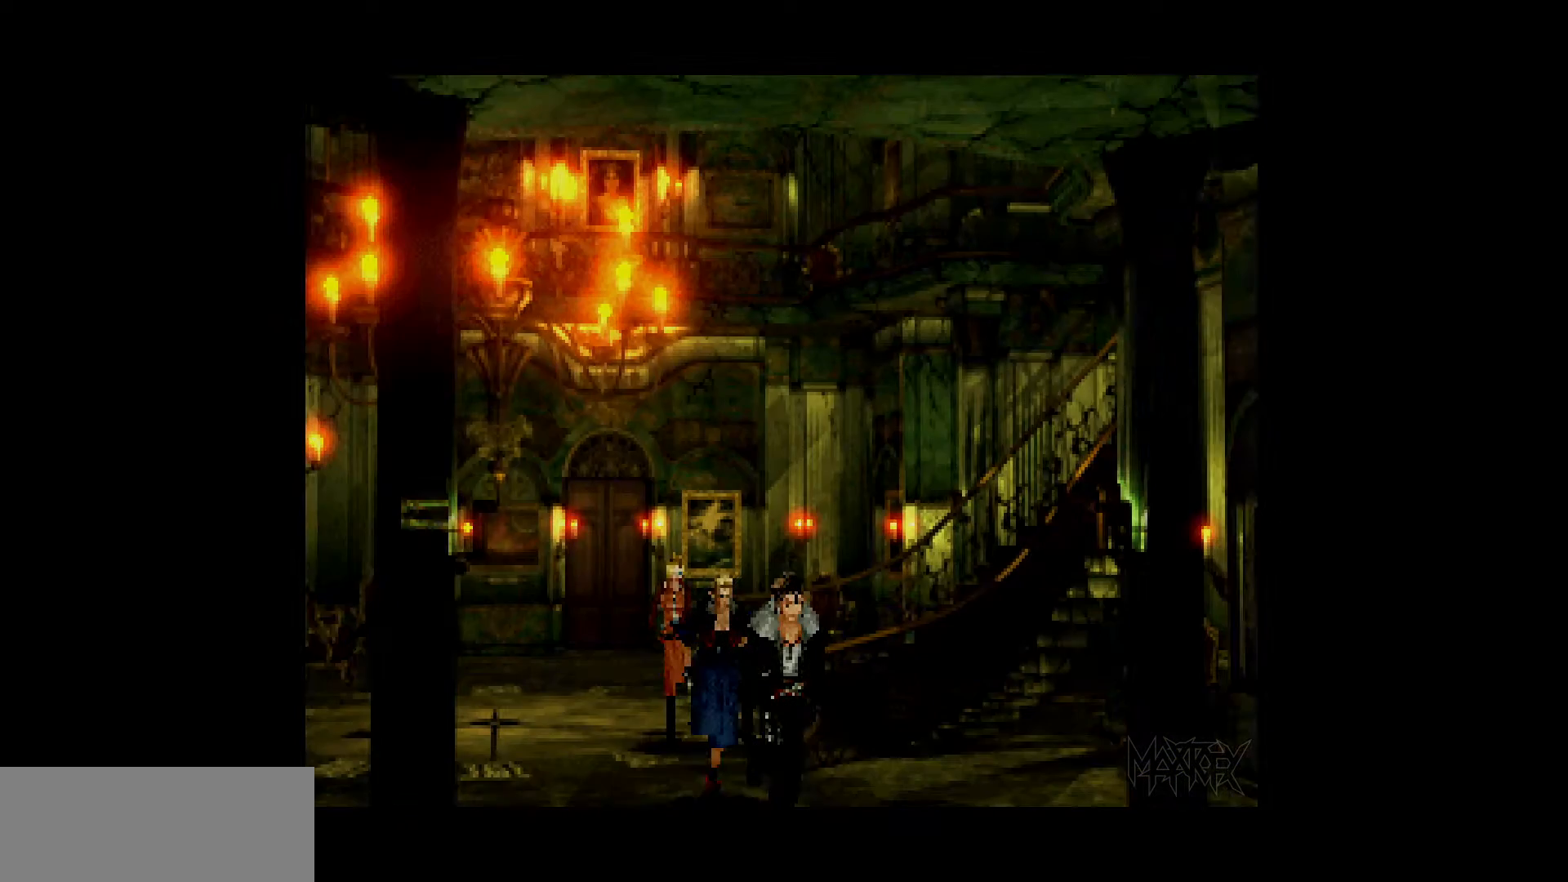
Gameplay with a controller (PlayStation layout); each line is a JSON object with the inputs held at the frame after it. "events" lists button and stick changes between this image and that frame as [ms after this image, input, new state], when the widget could be followed in between. Not read: L3 R3 left_stick right_stick.
{"buttons": ["DPAD_DOWN", "DPAD_LEFT"], "events": [[133, "DPAD_DOWN", "up"], [367, "DPAD_DOWN", "down"], [383, "DPAD_LEFT", "down"]]}
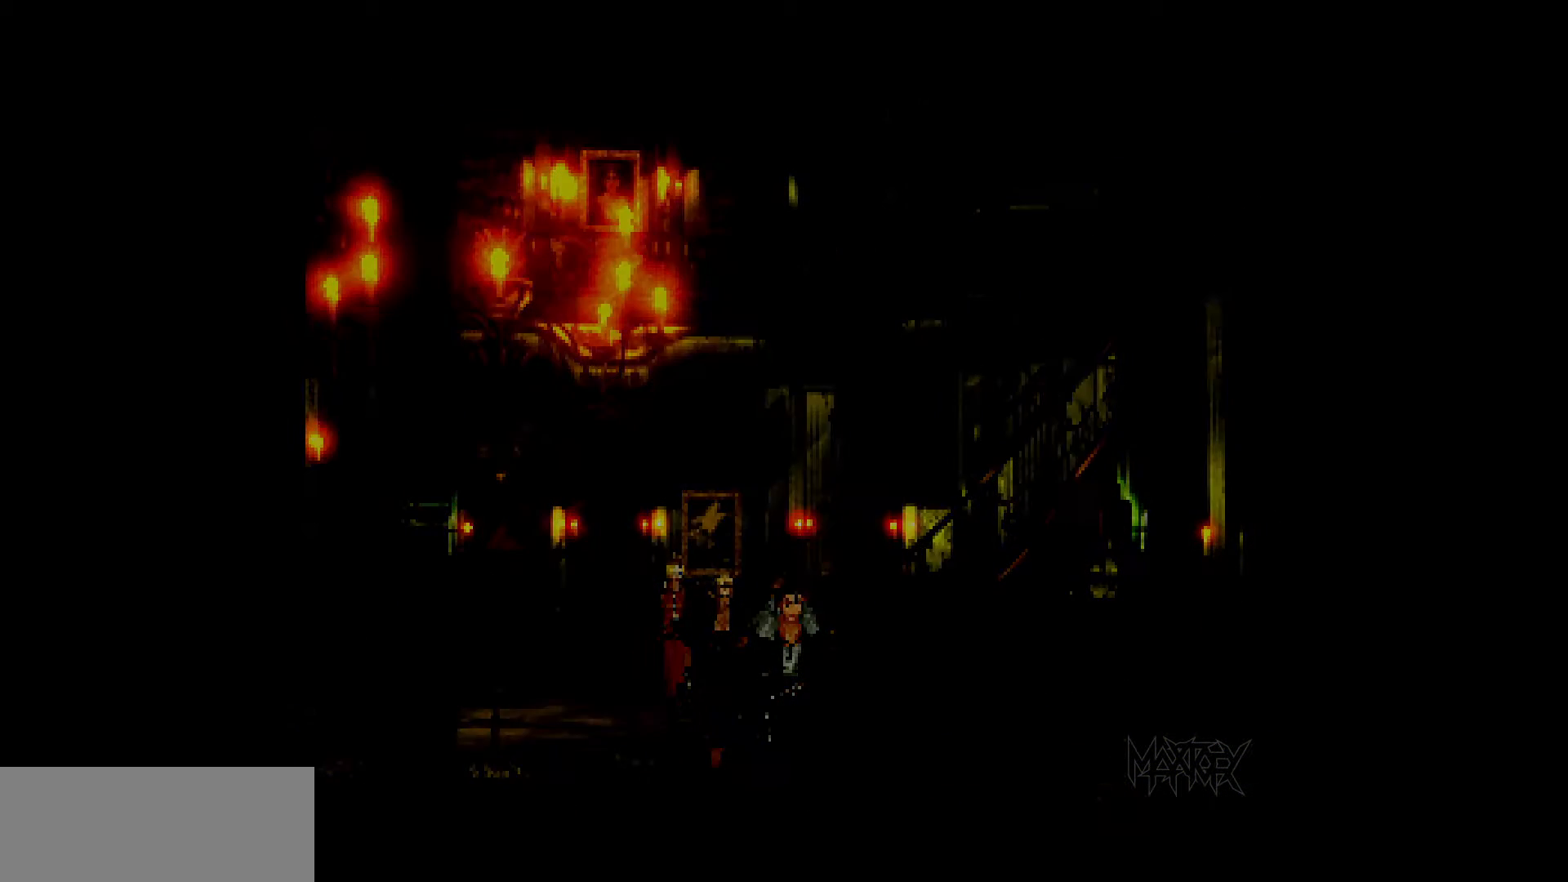
{"buttons": ["DPAD_DOWN"], "events": [[50, "DPAD_LEFT", "up"]]}
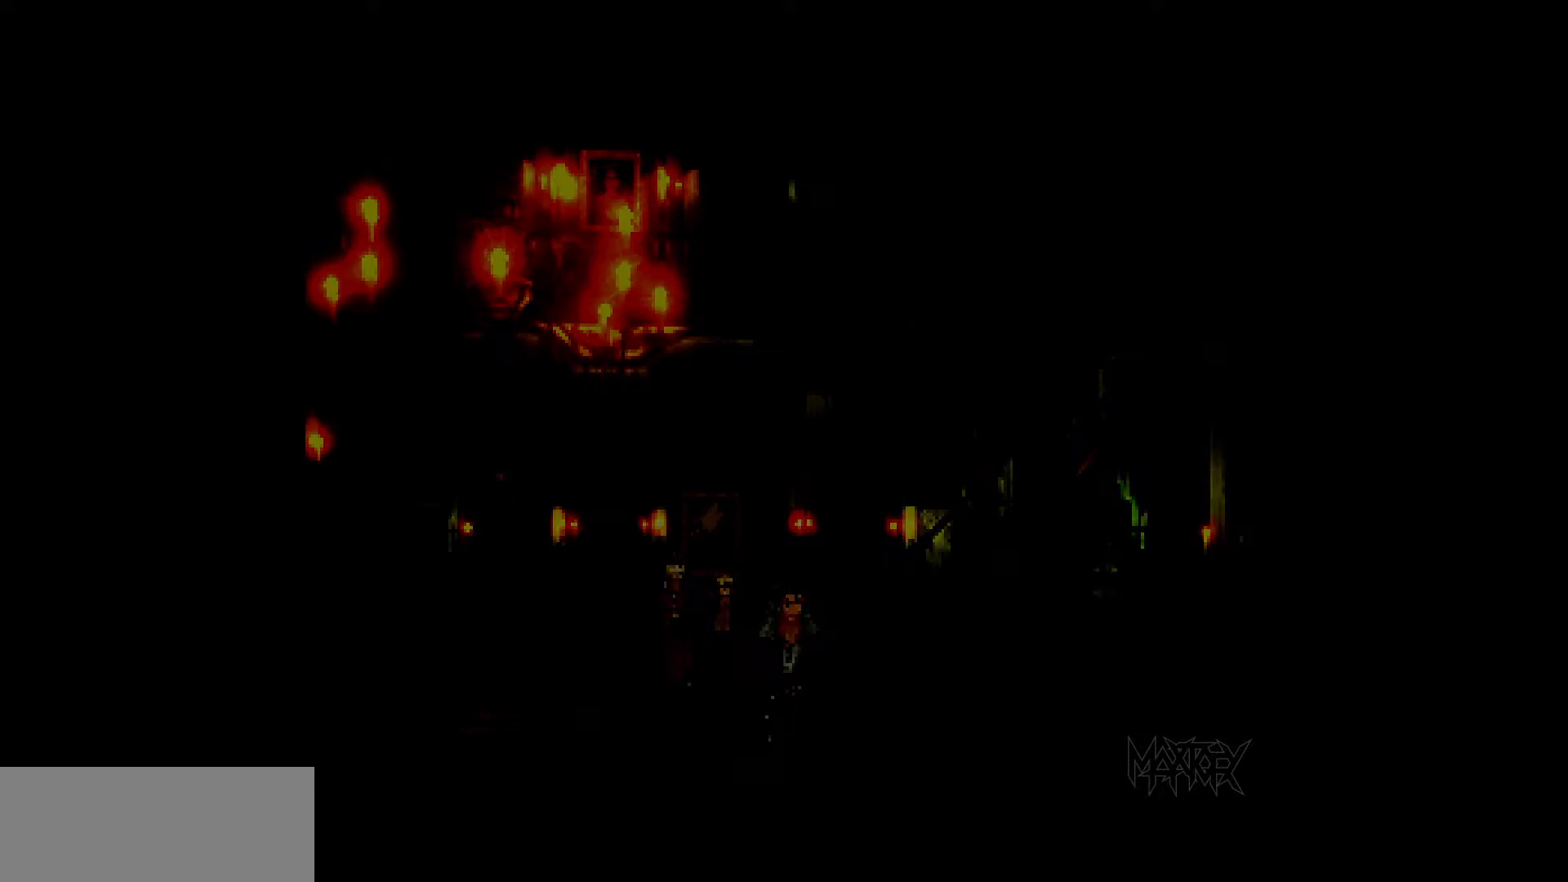
{"buttons": ["DPAD_DOWN"], "events": []}
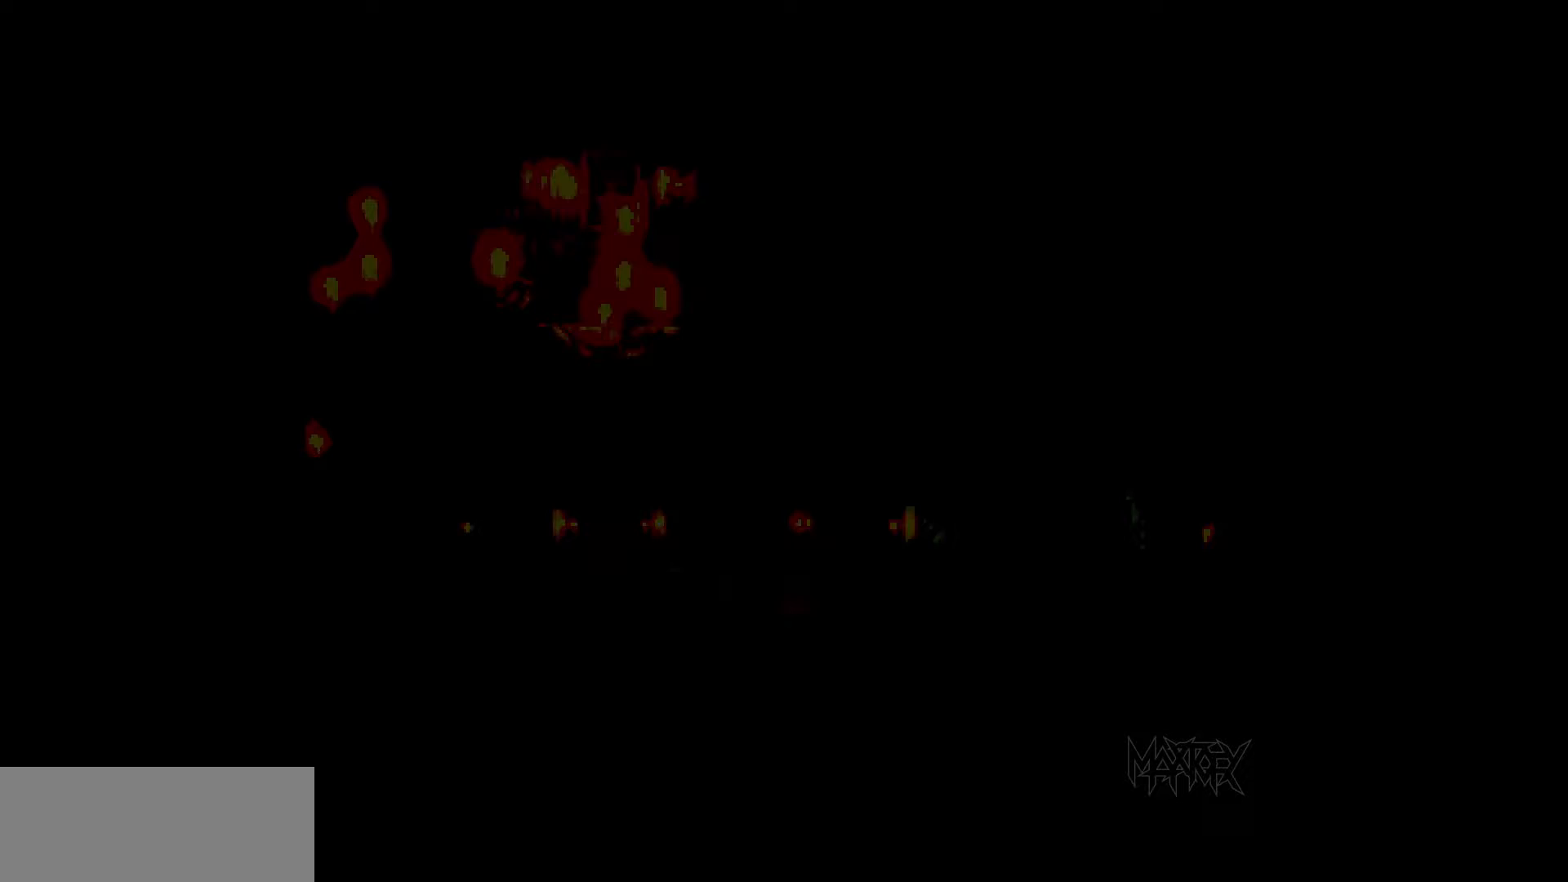
{"buttons": ["DPAD_DOWN"], "events": []}
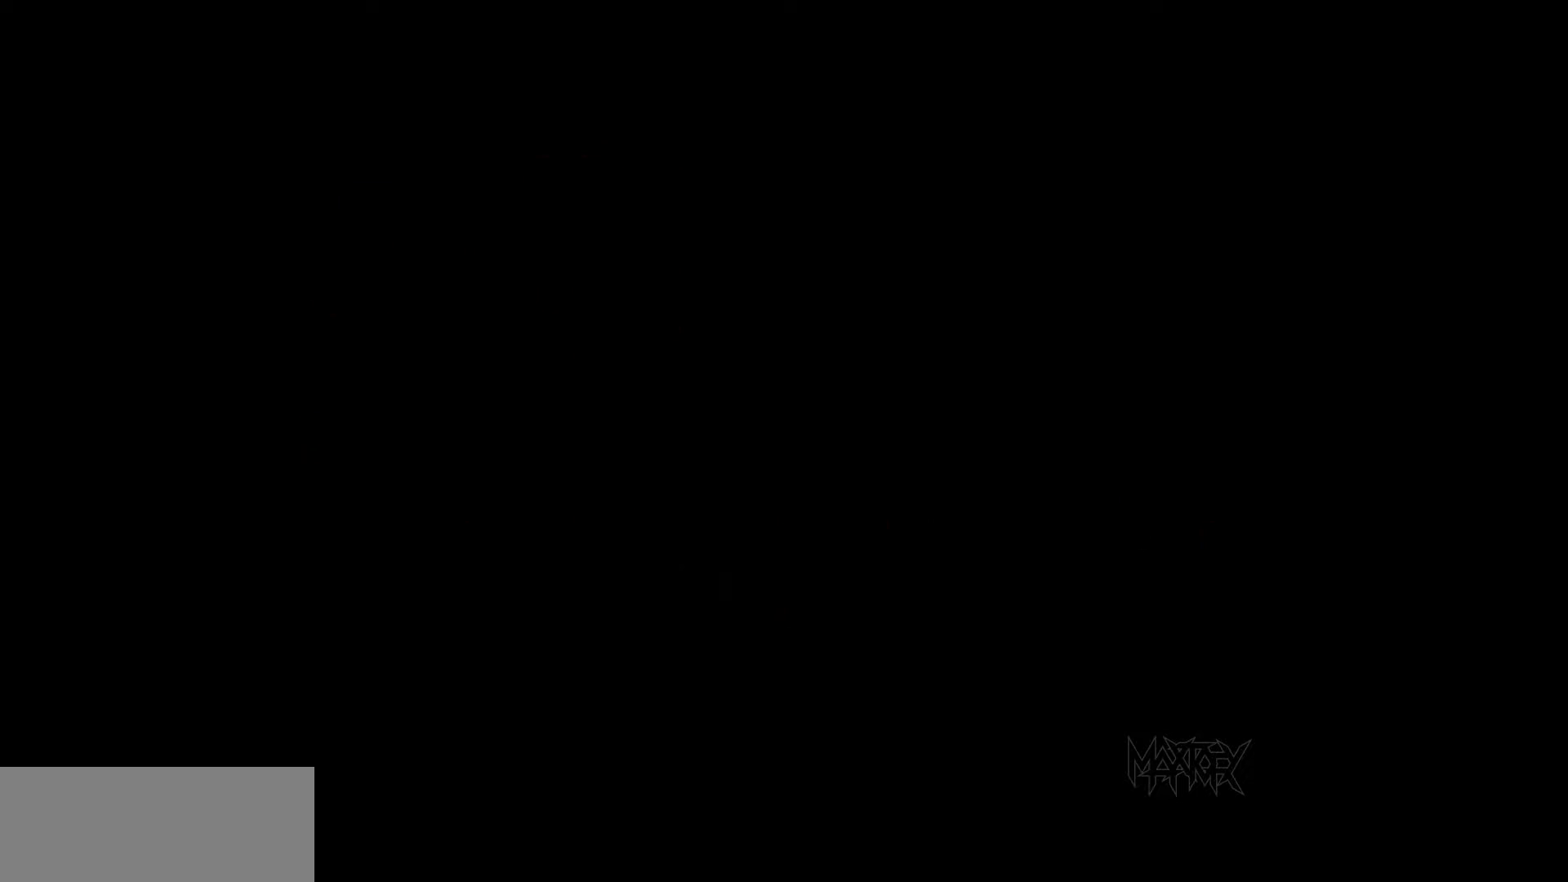
{"buttons": ["DPAD_DOWN"], "events": []}
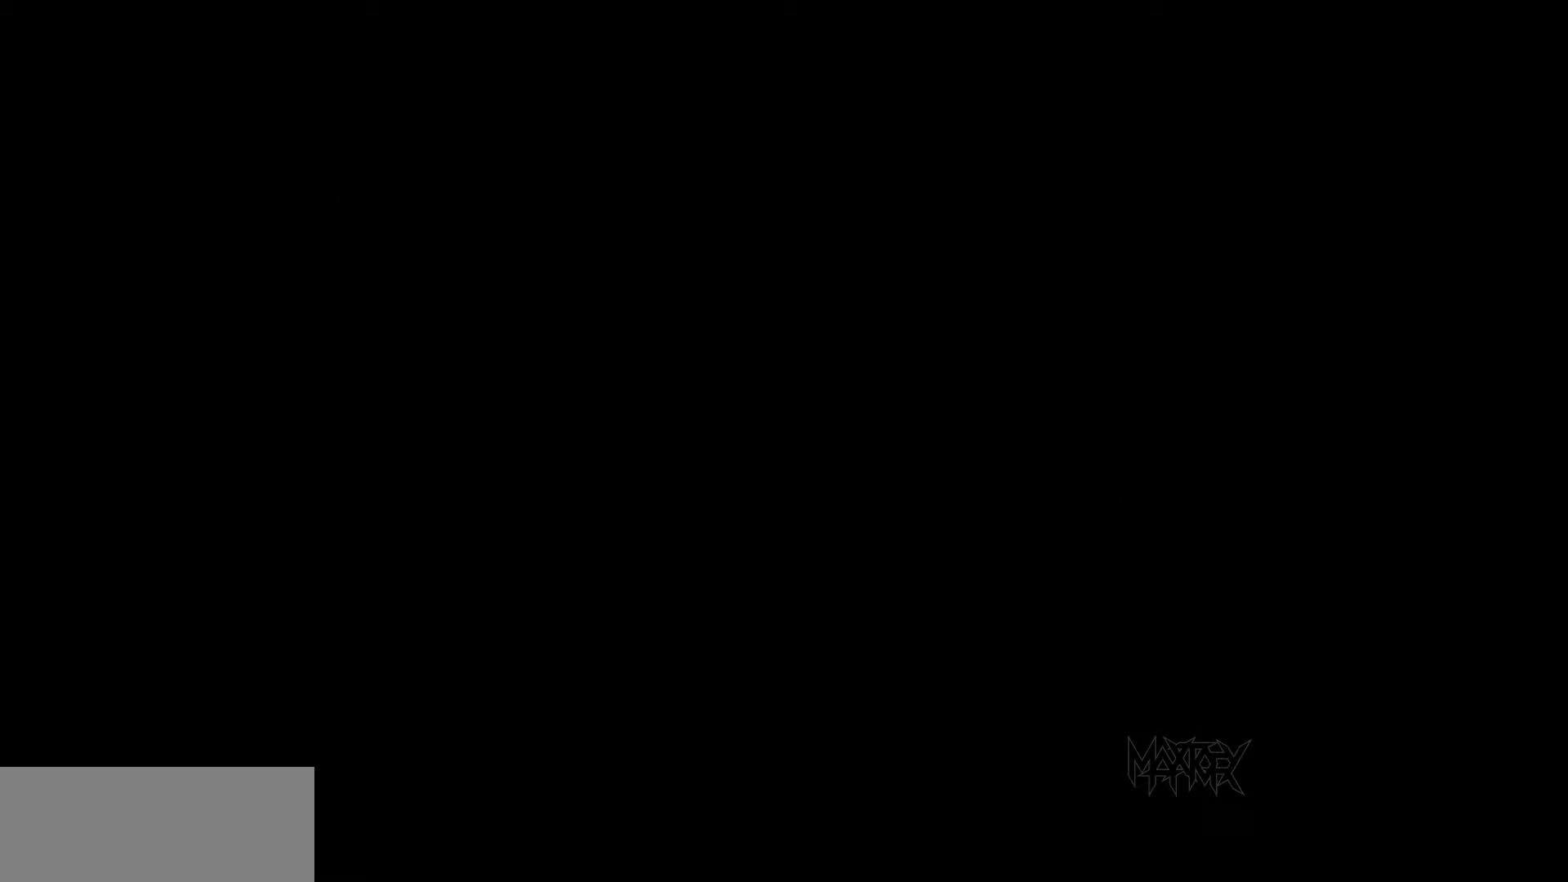
{"buttons": ["DPAD_DOWN"], "events": []}
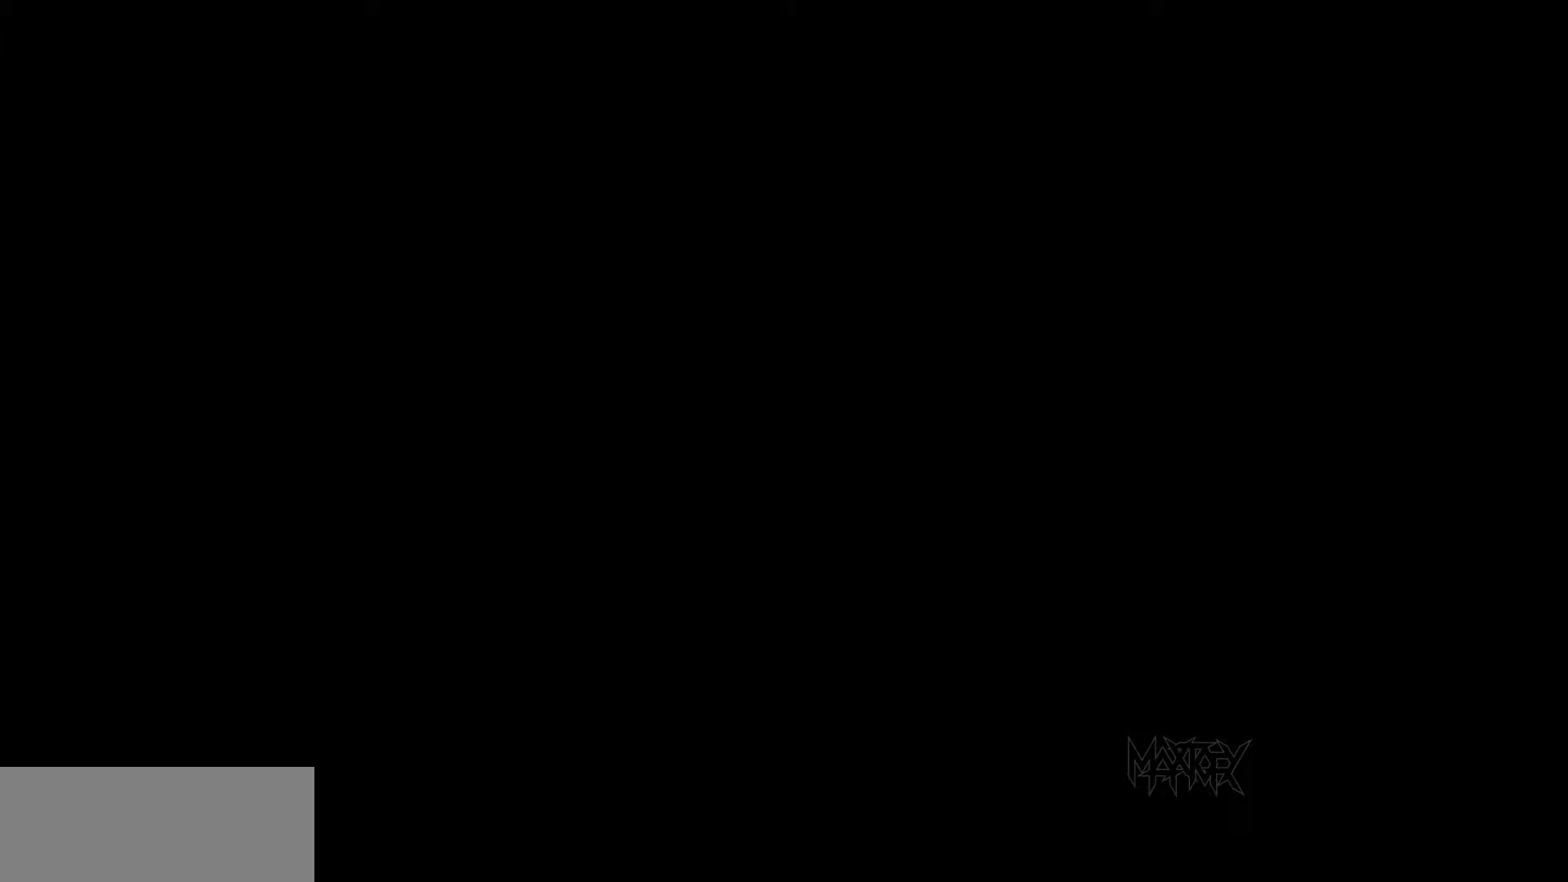
{"buttons": ["DPAD_DOWN"], "events": []}
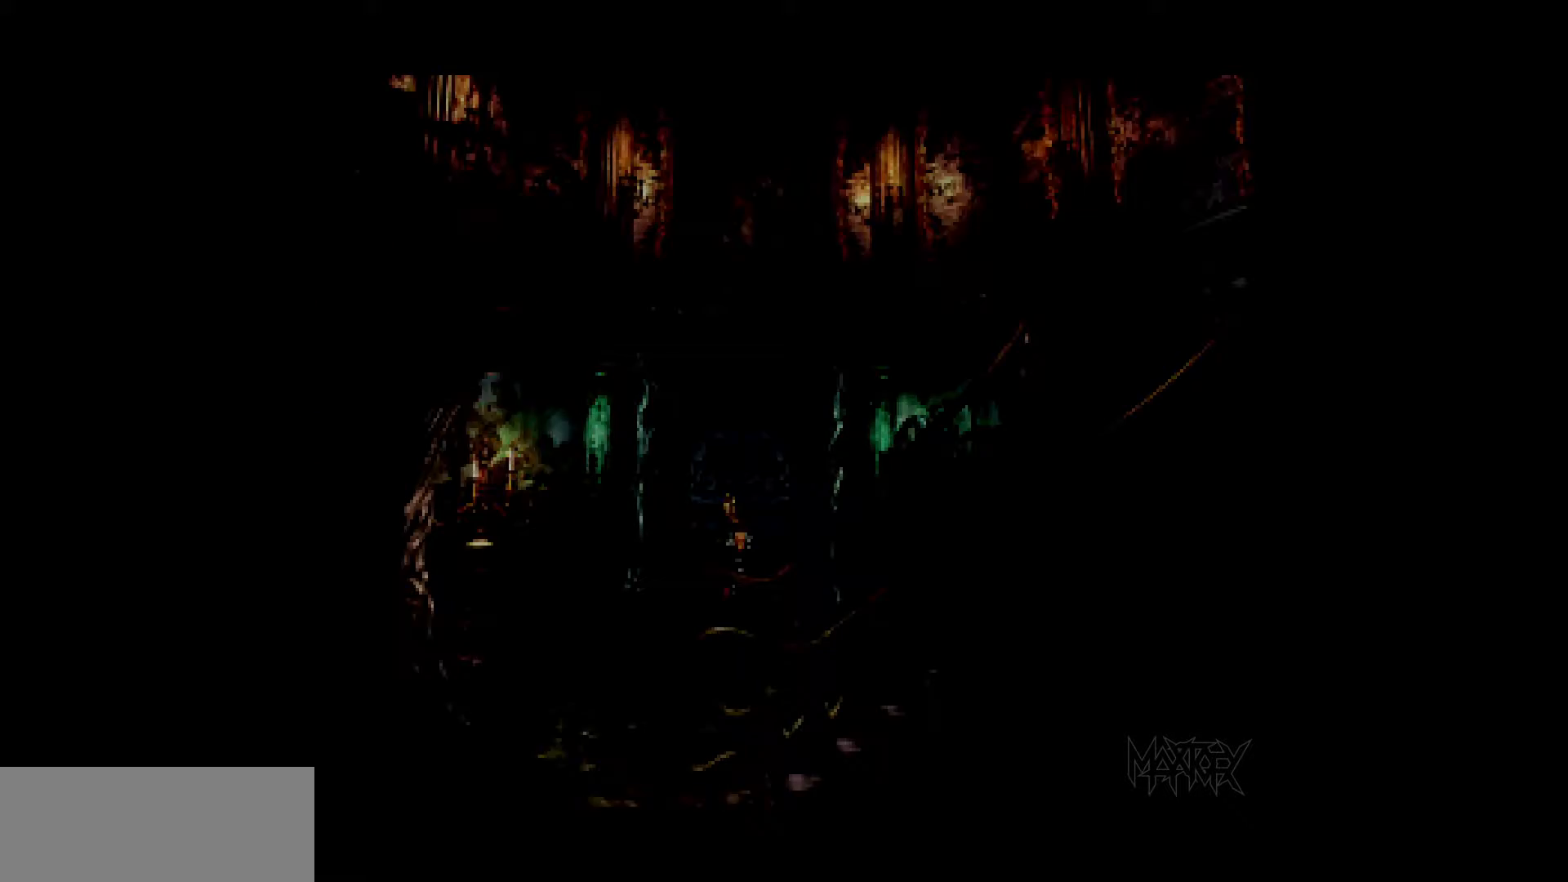
{"buttons": ["DPAD_DOWN", "DPAD_LEFT"], "events": [[167, "DPAD_LEFT", "down"]]}
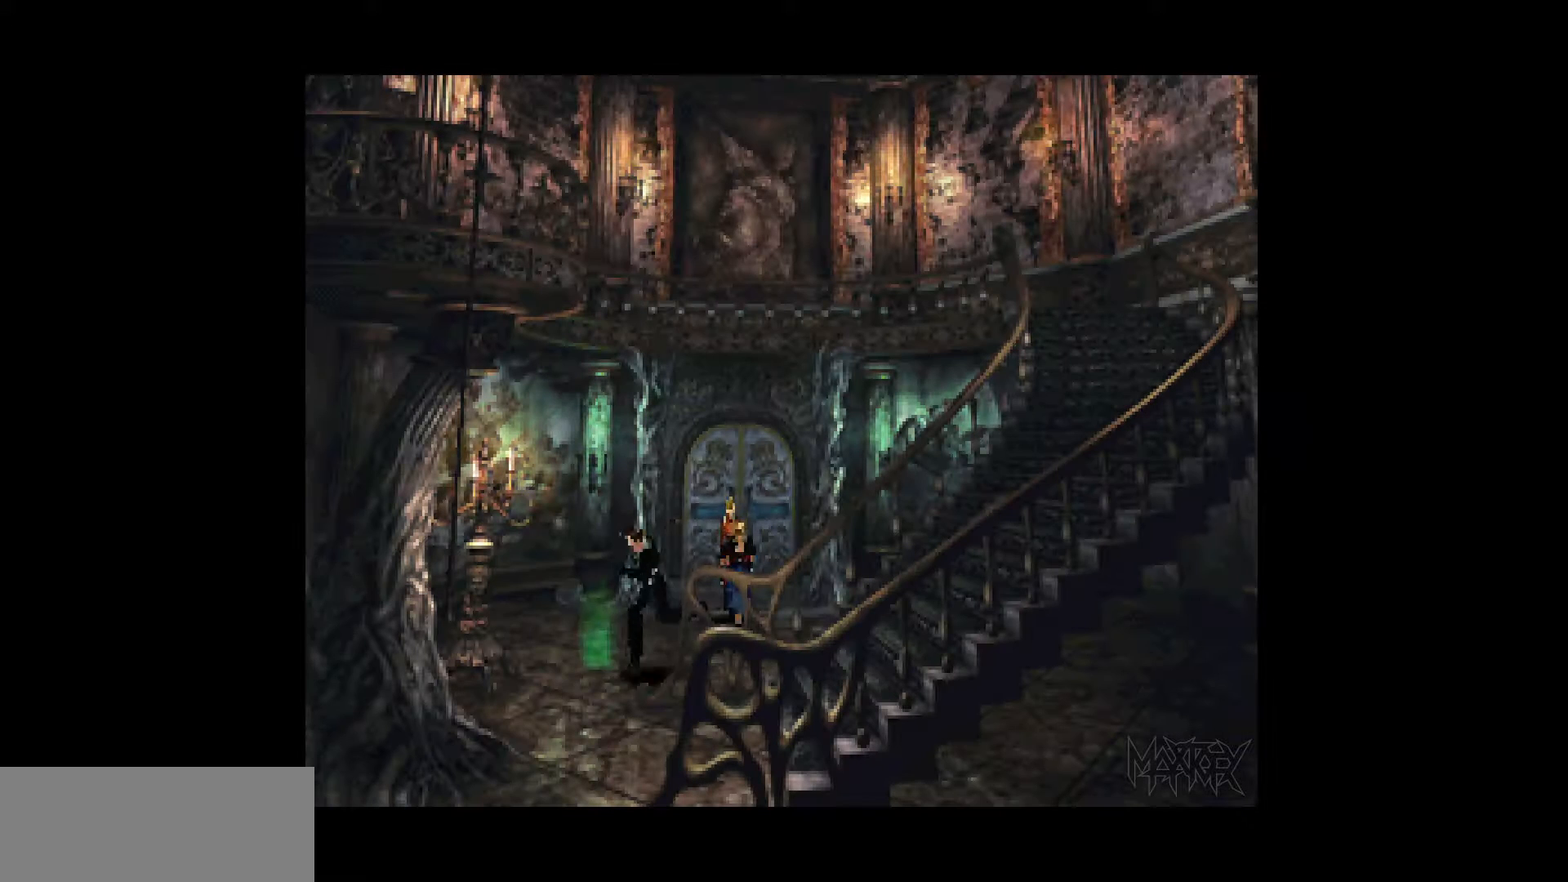
{"buttons": ["DPAD_DOWN"], "events": [[17, "DPAD_LEFT", "up"]]}
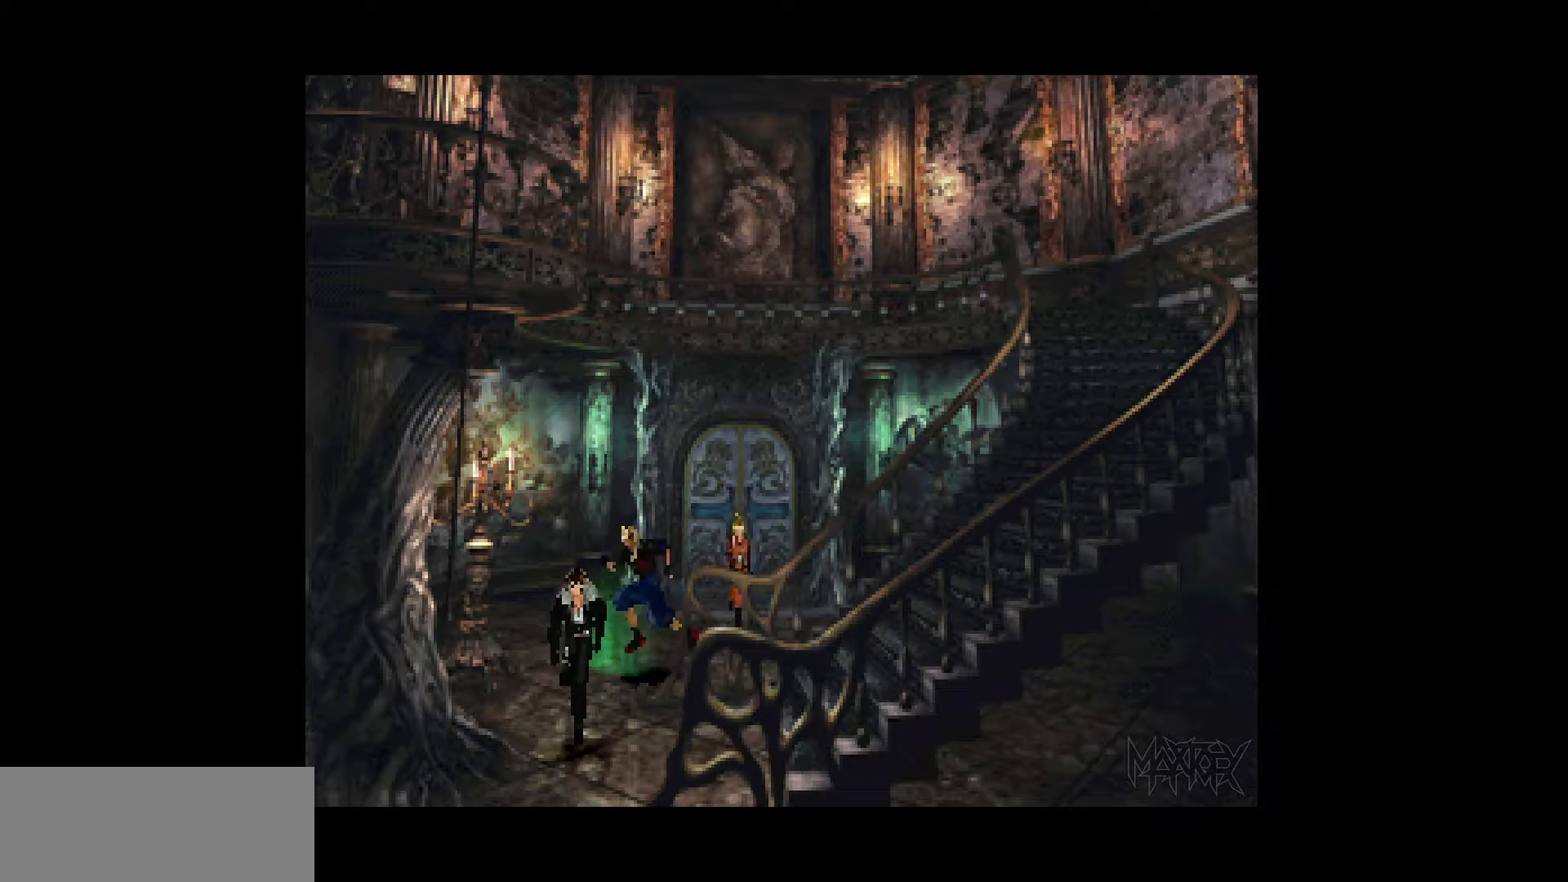
{"buttons": ["DPAD_UP", "DPAD_LEFT"], "events": [[317, "DPAD_LEFT", "down"], [383, "DPAD_DOWN", "up"], [483, "DPAD_UP", "down"]]}
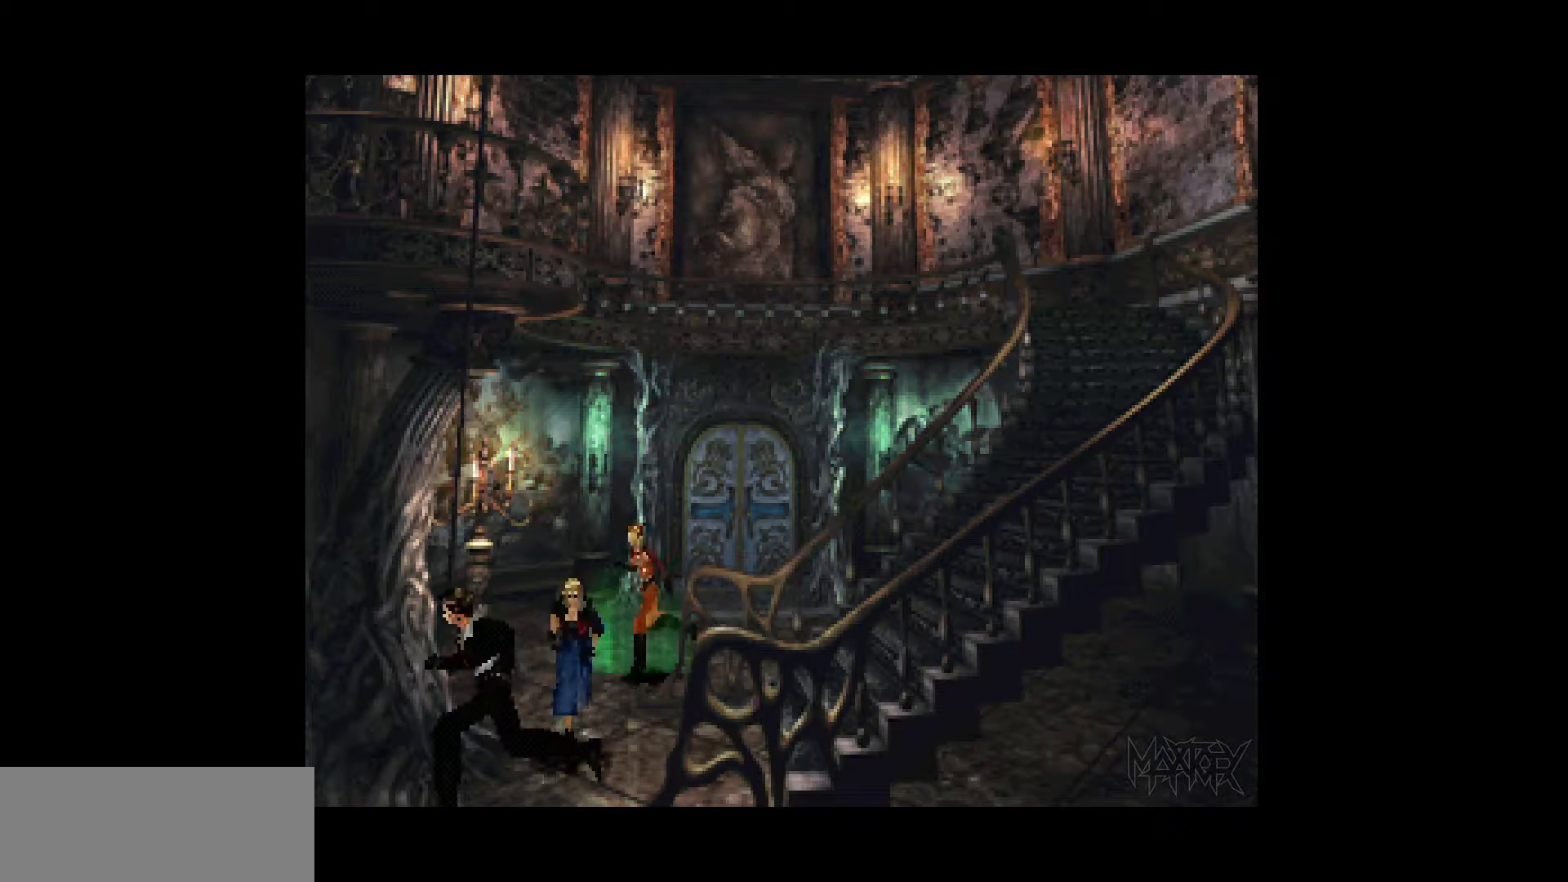
{"buttons": ["CROSS", "DPAD_UP"], "events": [[83, "CROSS", "down"], [150, "DPAD_LEFT", "up"], [217, "CROSS", "up"], [283, "CROSS", "down"], [367, "CROSS", "up"], [433, "CROSS", "down"]]}
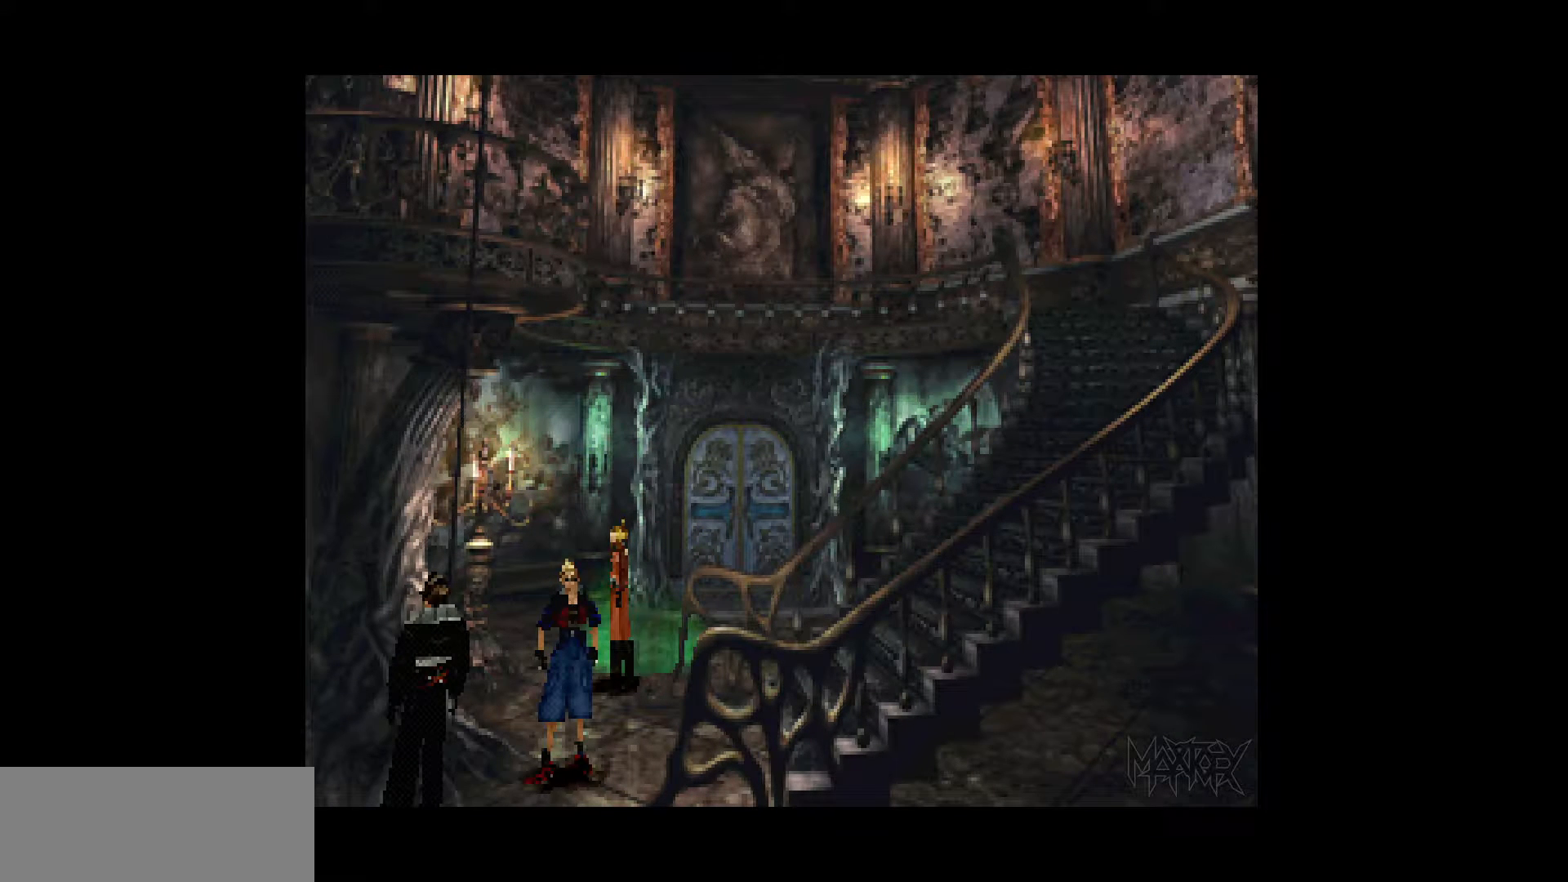
{"buttons": [], "events": [[33, "CROSS", "up"], [83, "CROSS", "down"], [83, "DPAD_LEFT", "down"], [183, "CROSS", "up"], [233, "DPAD_LEFT", "up"], [250, "CROSS", "down"], [350, "CROSS", "up"], [400, "CROSS", "down"], [483, "DPAD_UP", "up"], [500, "CROSS", "up"]]}
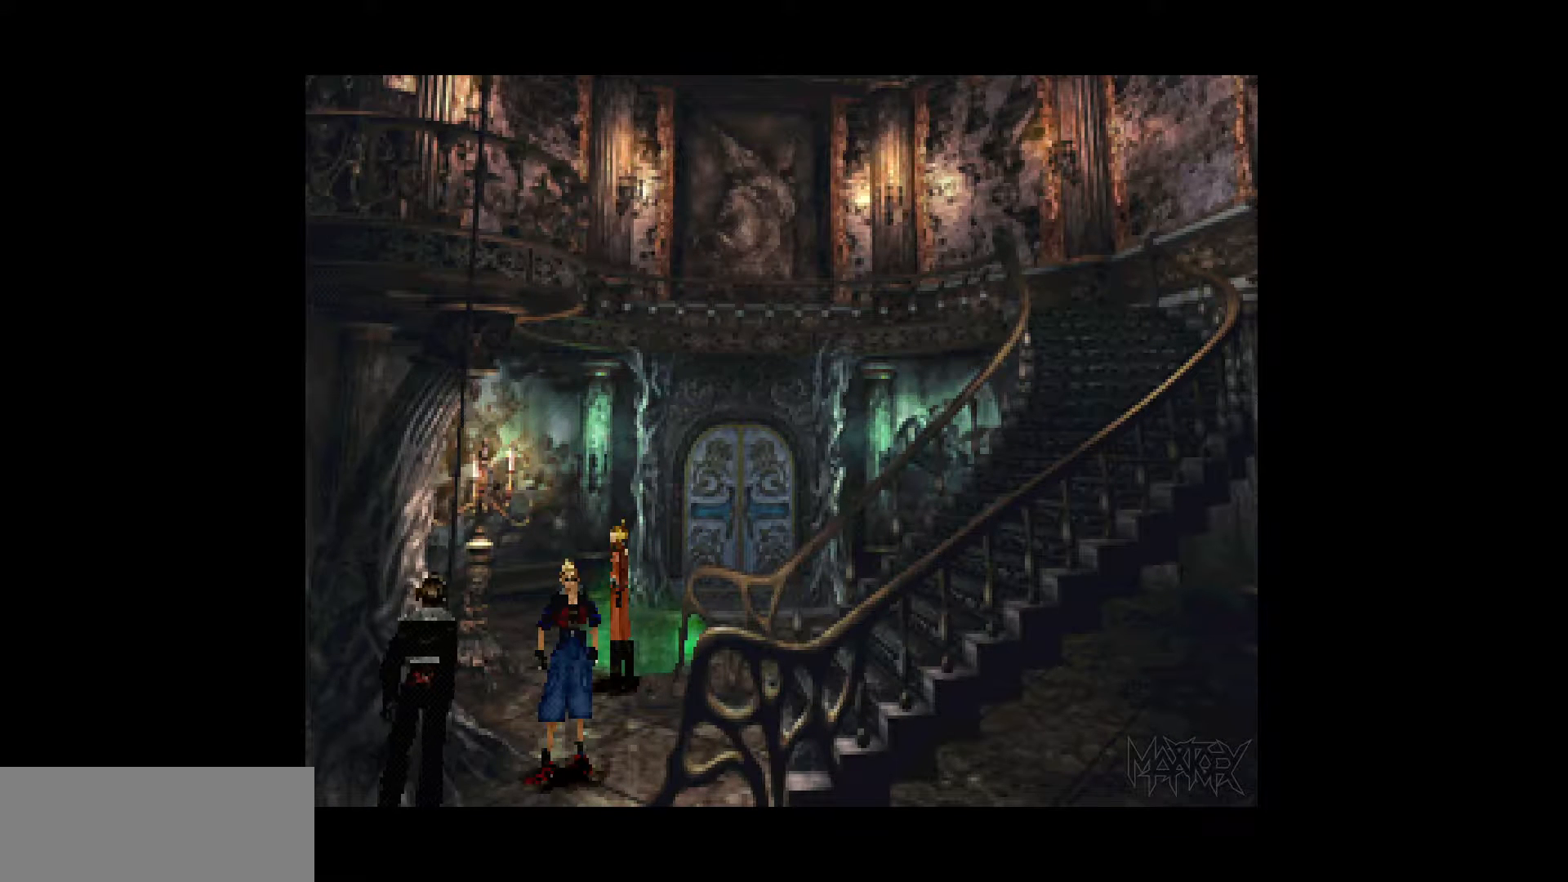
{"buttons": ["CROSS"], "events": [[83, "CROSS", "down"], [183, "CROSS", "up"], [250, "CROSS", "down"], [350, "CROSS", "up"], [417, "CROSS", "down"]]}
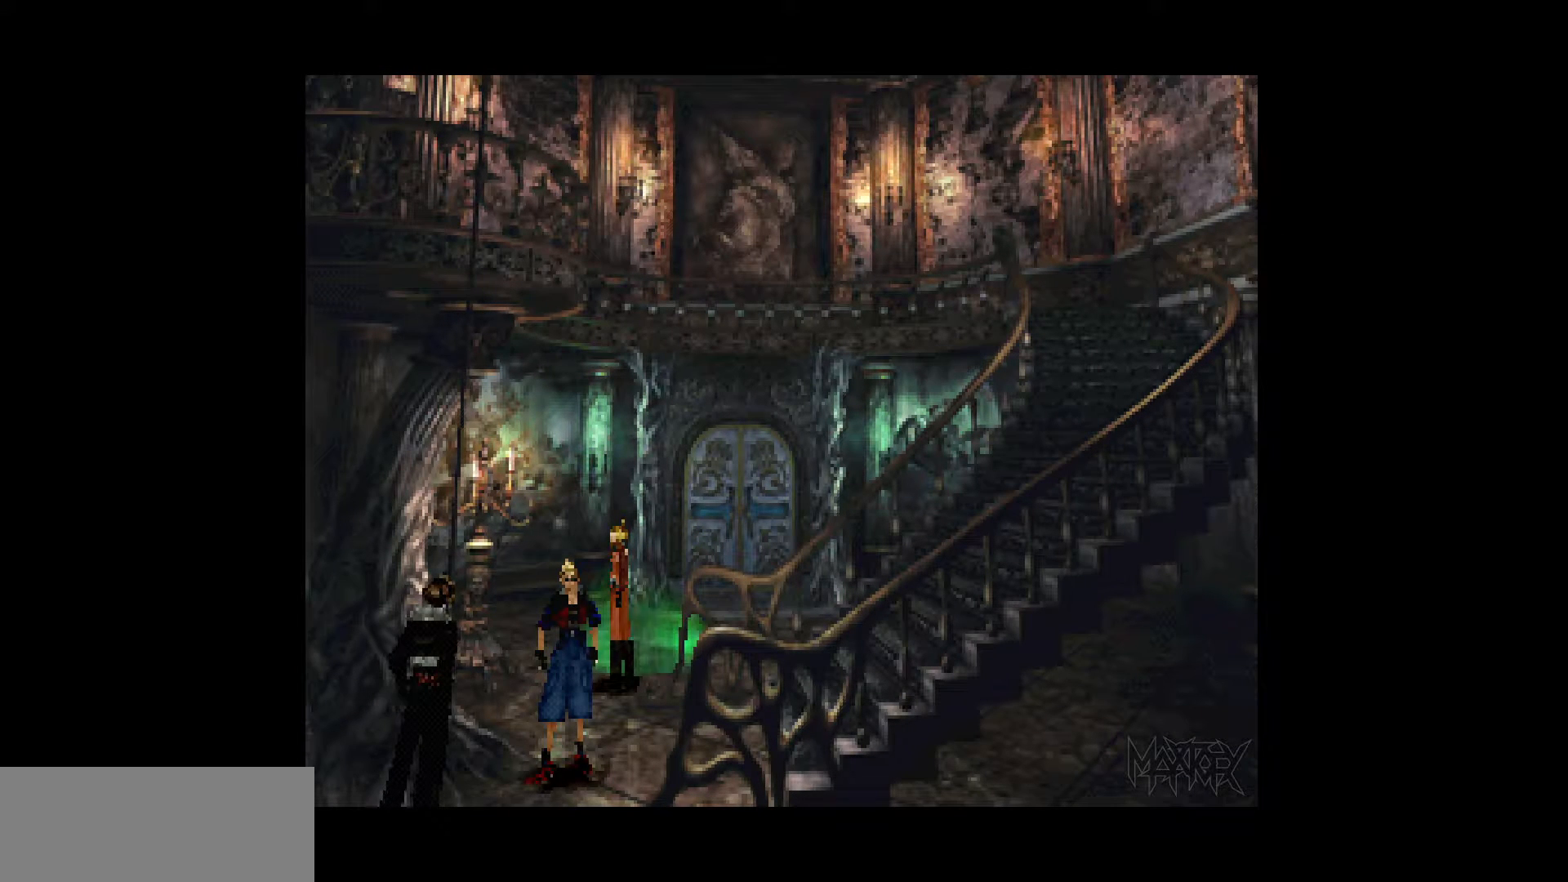
{"buttons": ["CROSS"], "events": [[33, "CROSS", "up"], [100, "CROSS", "down"], [217, "CROSS", "up"], [283, "CROSS", "down"], [417, "CROSS", "up"], [483, "CROSS", "down"]]}
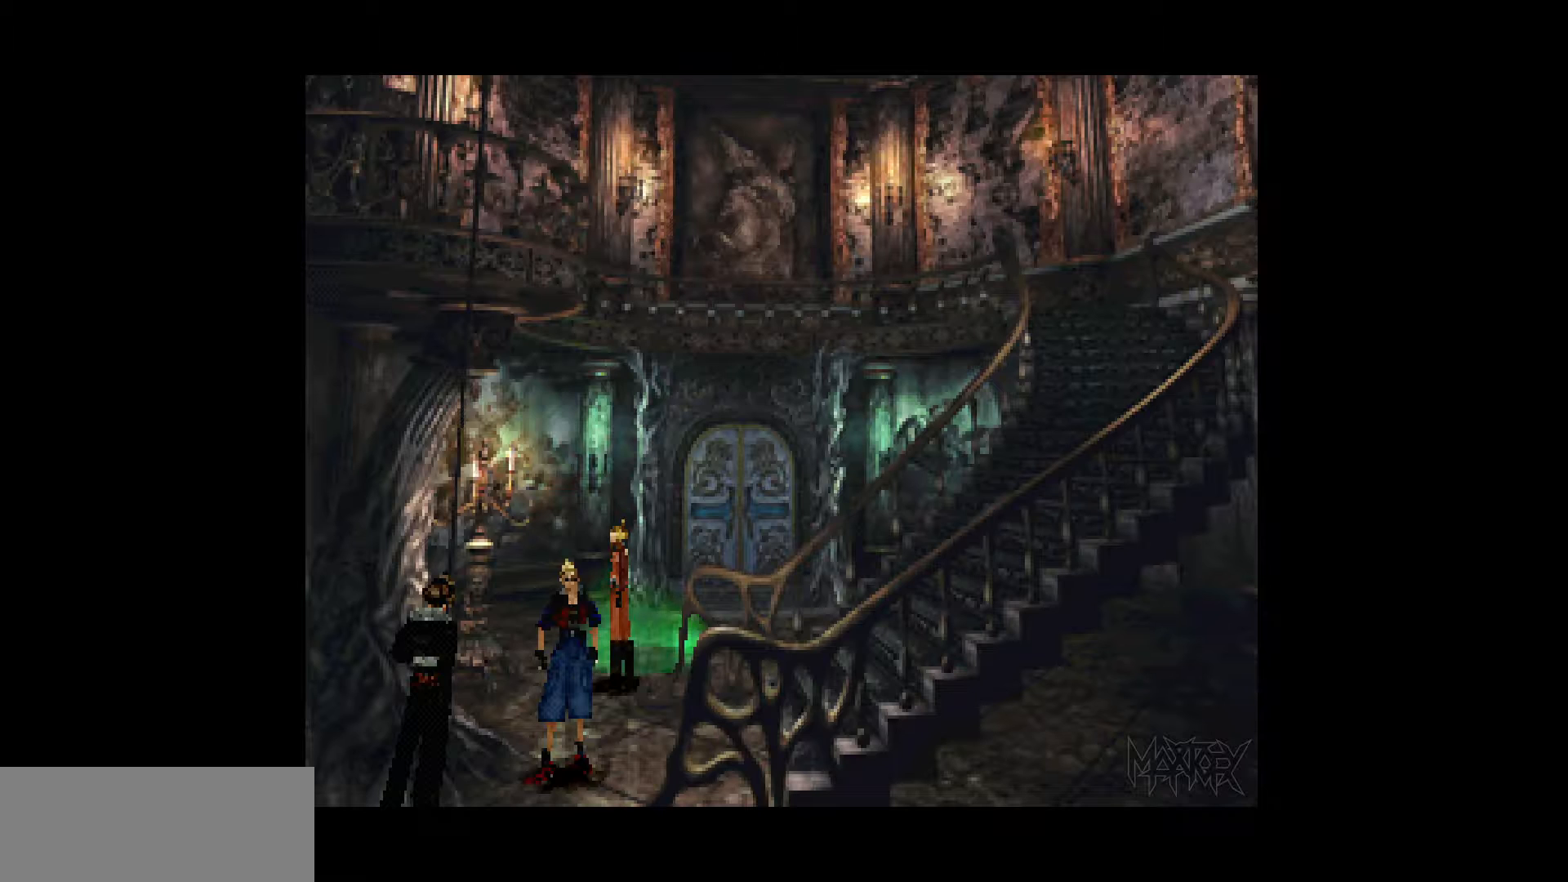
{"buttons": ["CROSS", "DPAD_UP", "DPAD_RIGHT"], "events": [[100, "CROSS", "up"], [183, "CROSS", "down"], [233, "DPAD_RIGHT", "down"], [233, "DPAD_UP", "down"], [317, "CROSS", "up"], [383, "CROSS", "down"]]}
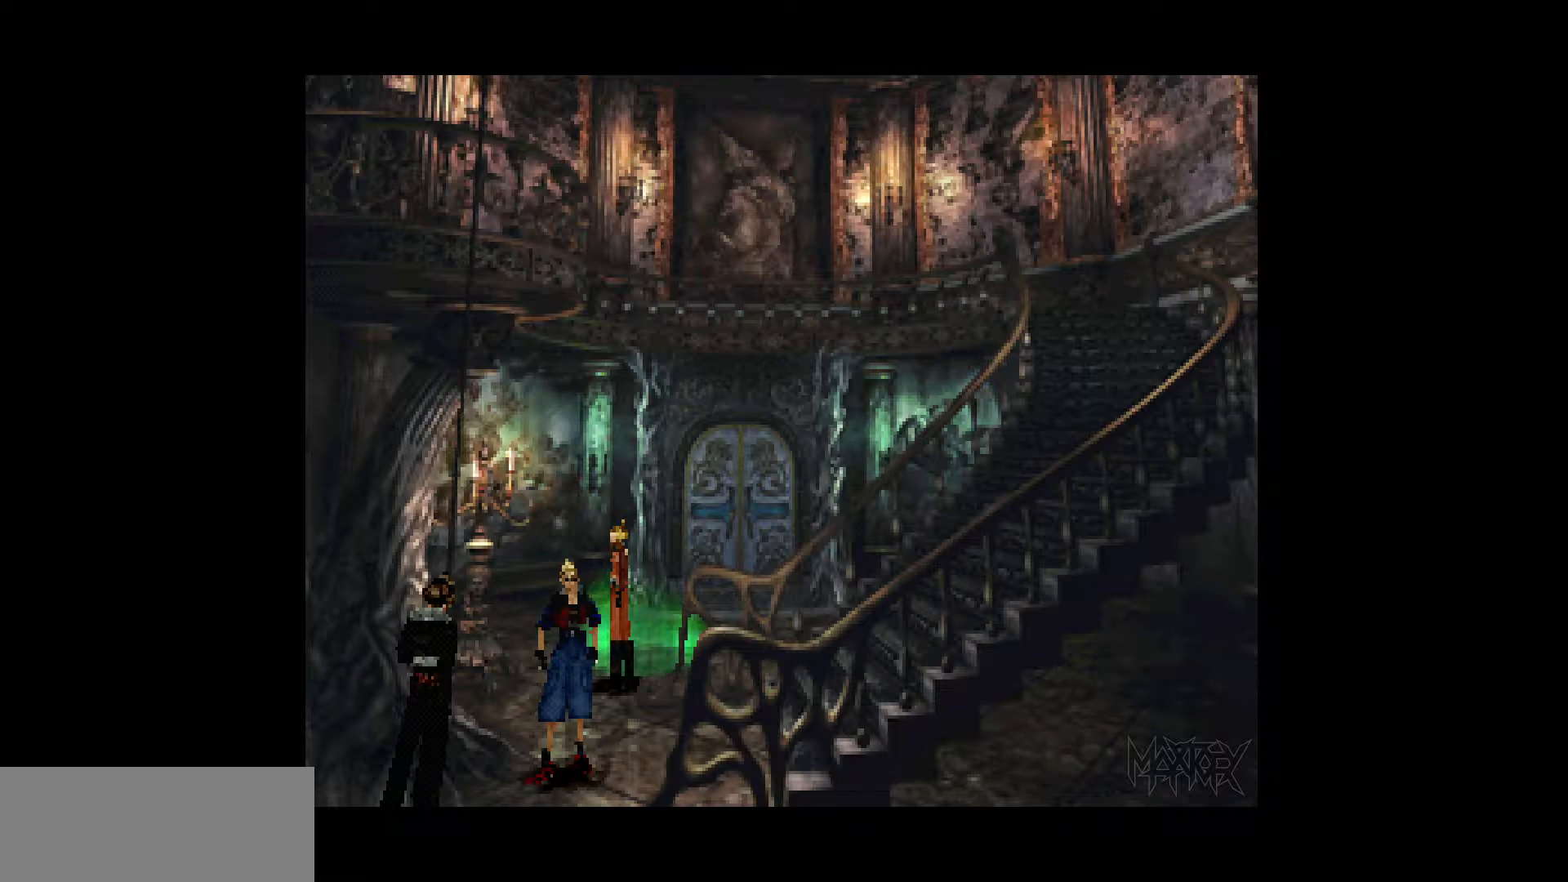
{"buttons": ["CROSS", "DPAD_UP", "DPAD_RIGHT"], "events": [[17, "CROSS", "up"], [83, "CROSS", "down"], [217, "CROSS", "up"], [283, "CROSS", "down"], [383, "CROSS", "up"], [467, "CROSS", "down"]]}
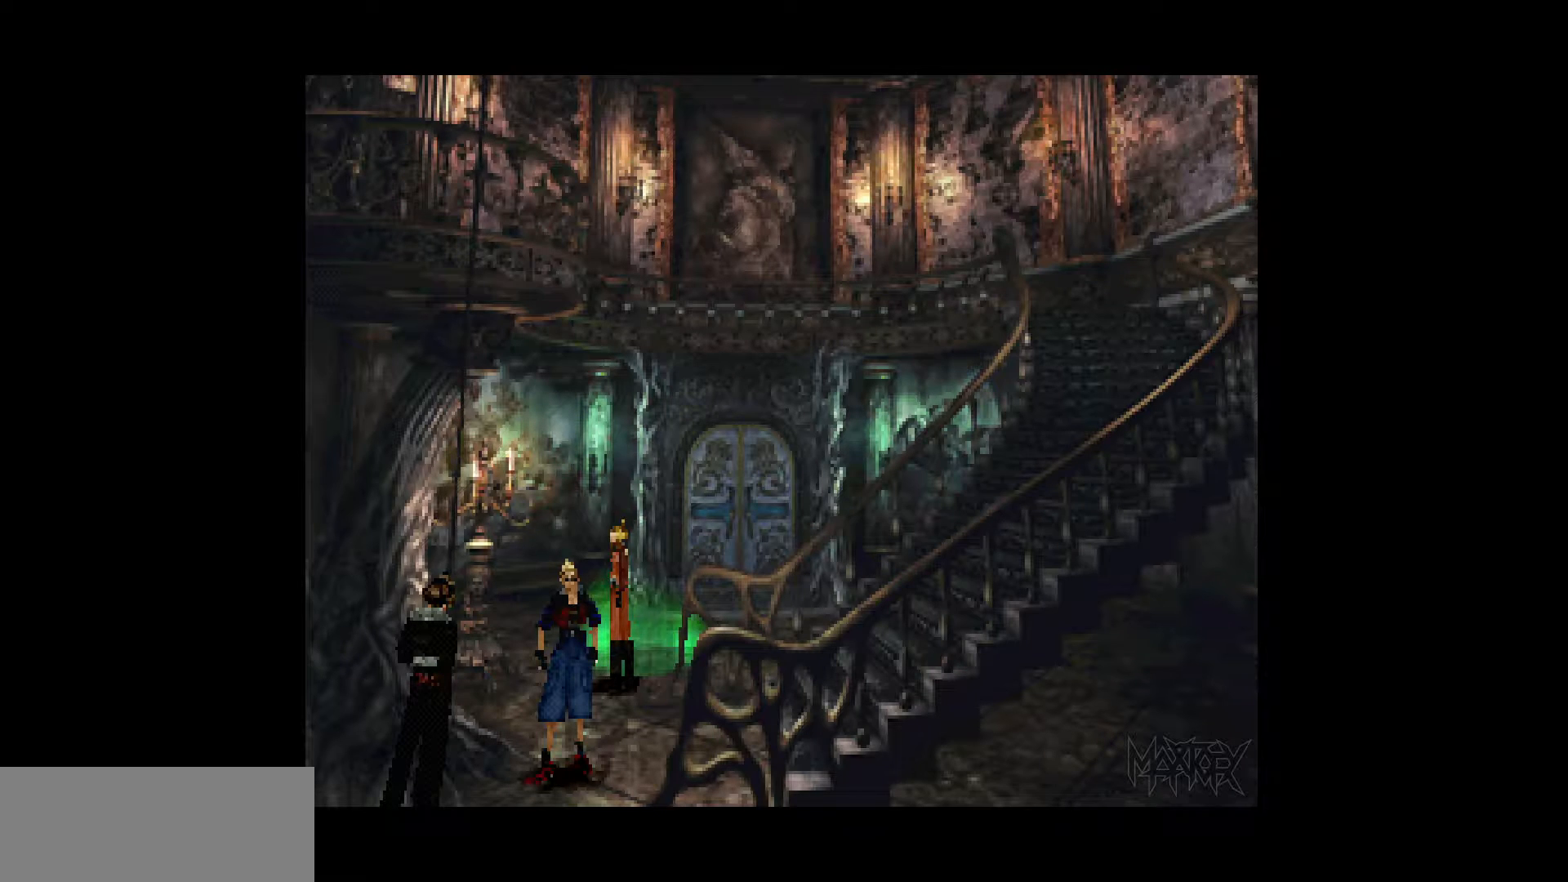
{"buttons": ["CROSS", "DPAD_UP", "DPAD_RIGHT"], "events": [[67, "CROSS", "up"], [133, "CROSS", "down"], [233, "CROSS", "up"], [300, "CROSS", "down"], [400, "CROSS", "up"], [467, "CROSS", "down"]]}
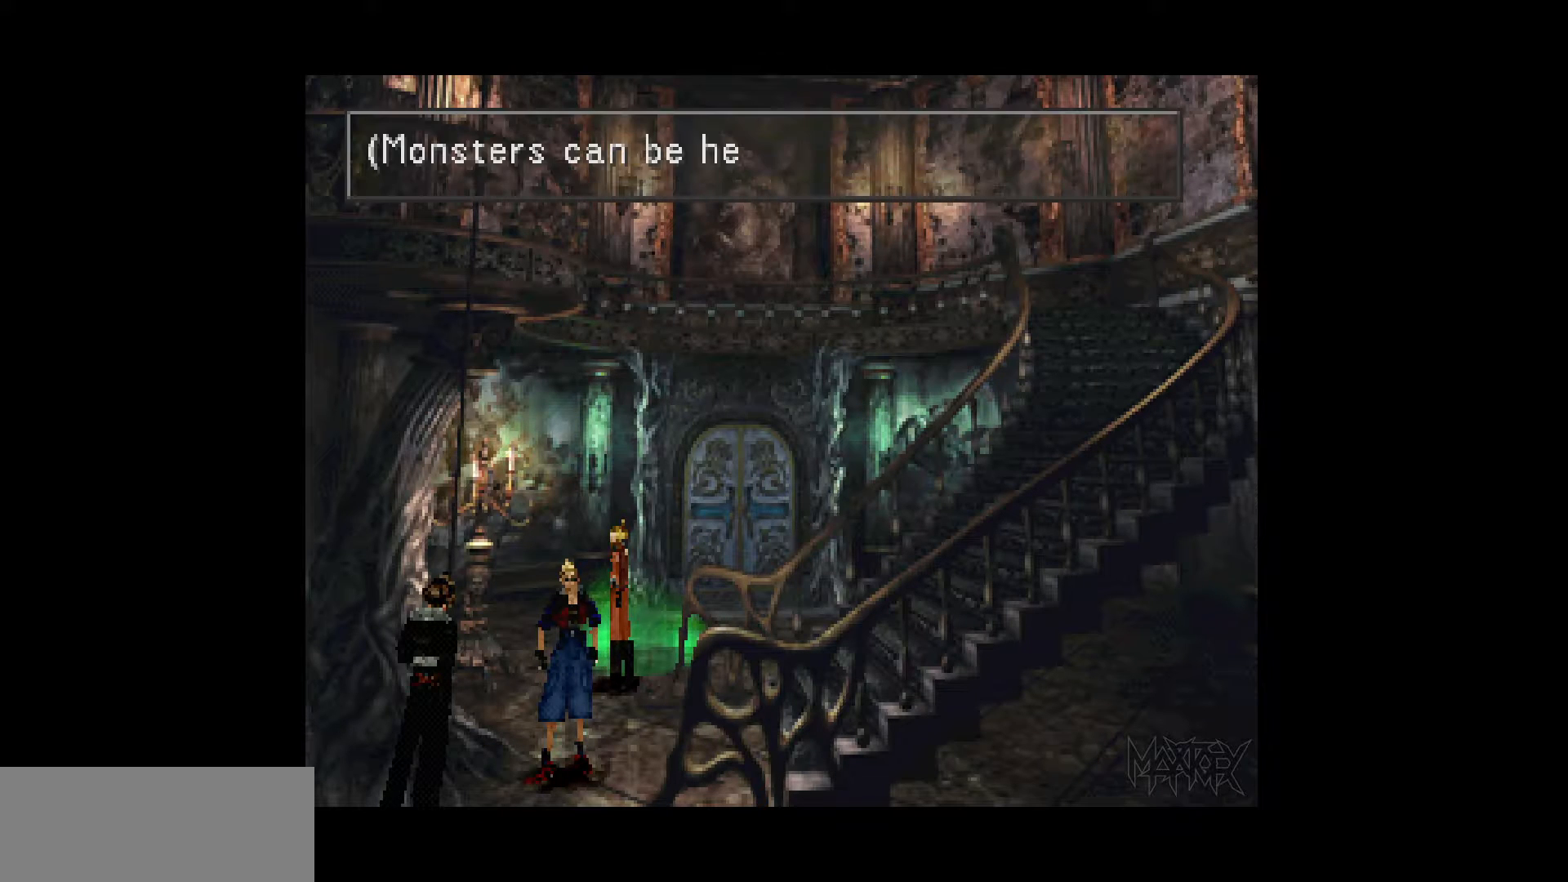
{"buttons": ["DPAD_UP", "DPAD_RIGHT"], "events": [[50, "CROSS", "up"], [117, "CROSS", "down"], [200, "CROSS", "up"], [250, "CROSS", "down"], [350, "CROSS", "up"]]}
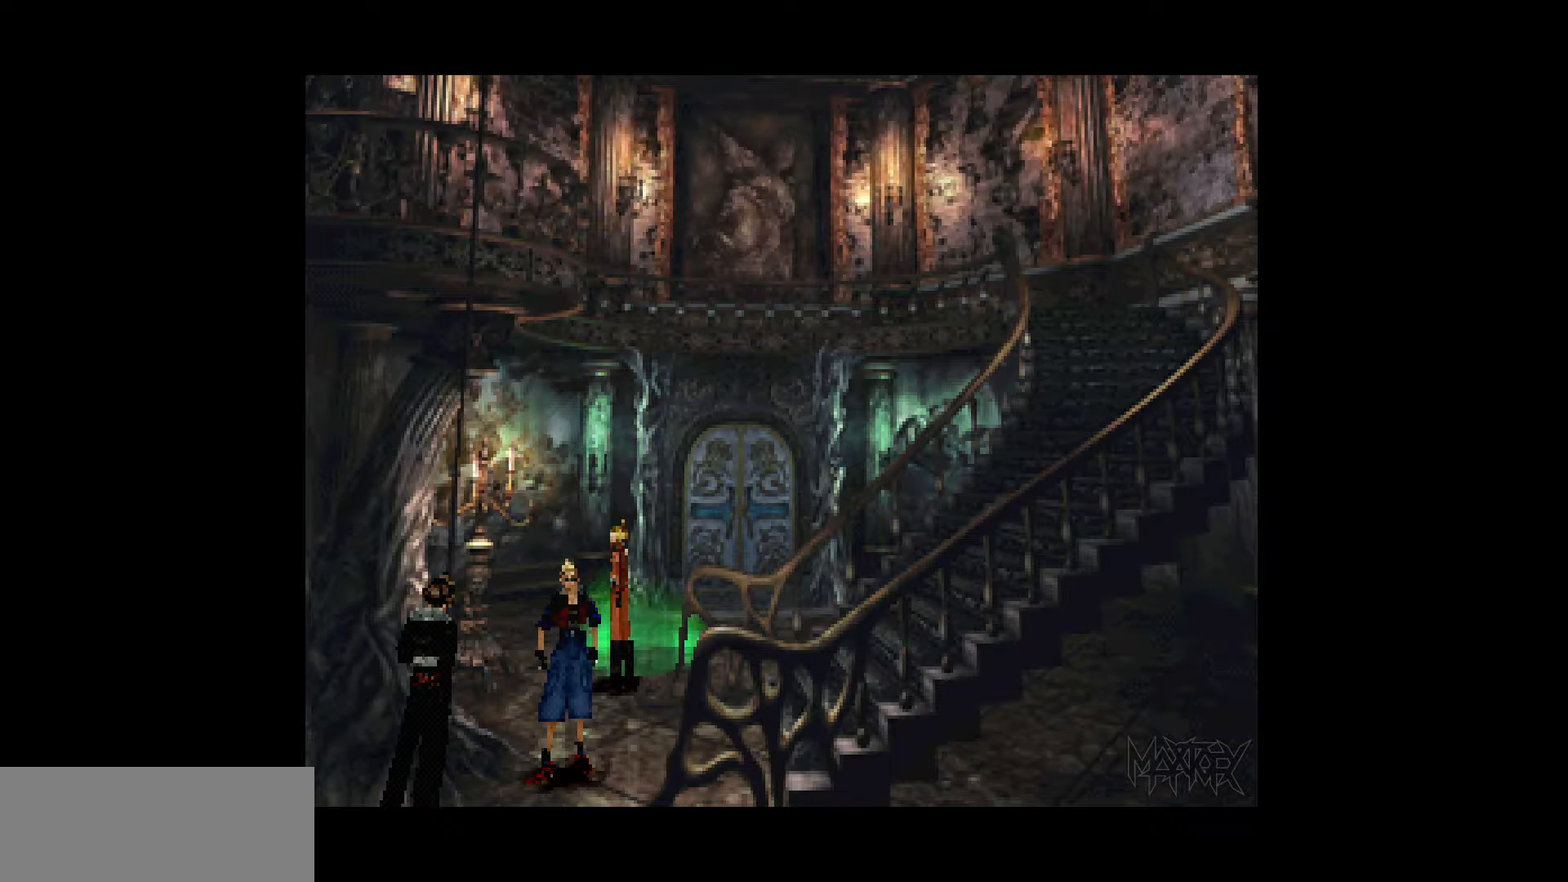
{"buttons": ["DPAD_UP", "DPAD_RIGHT"], "events": []}
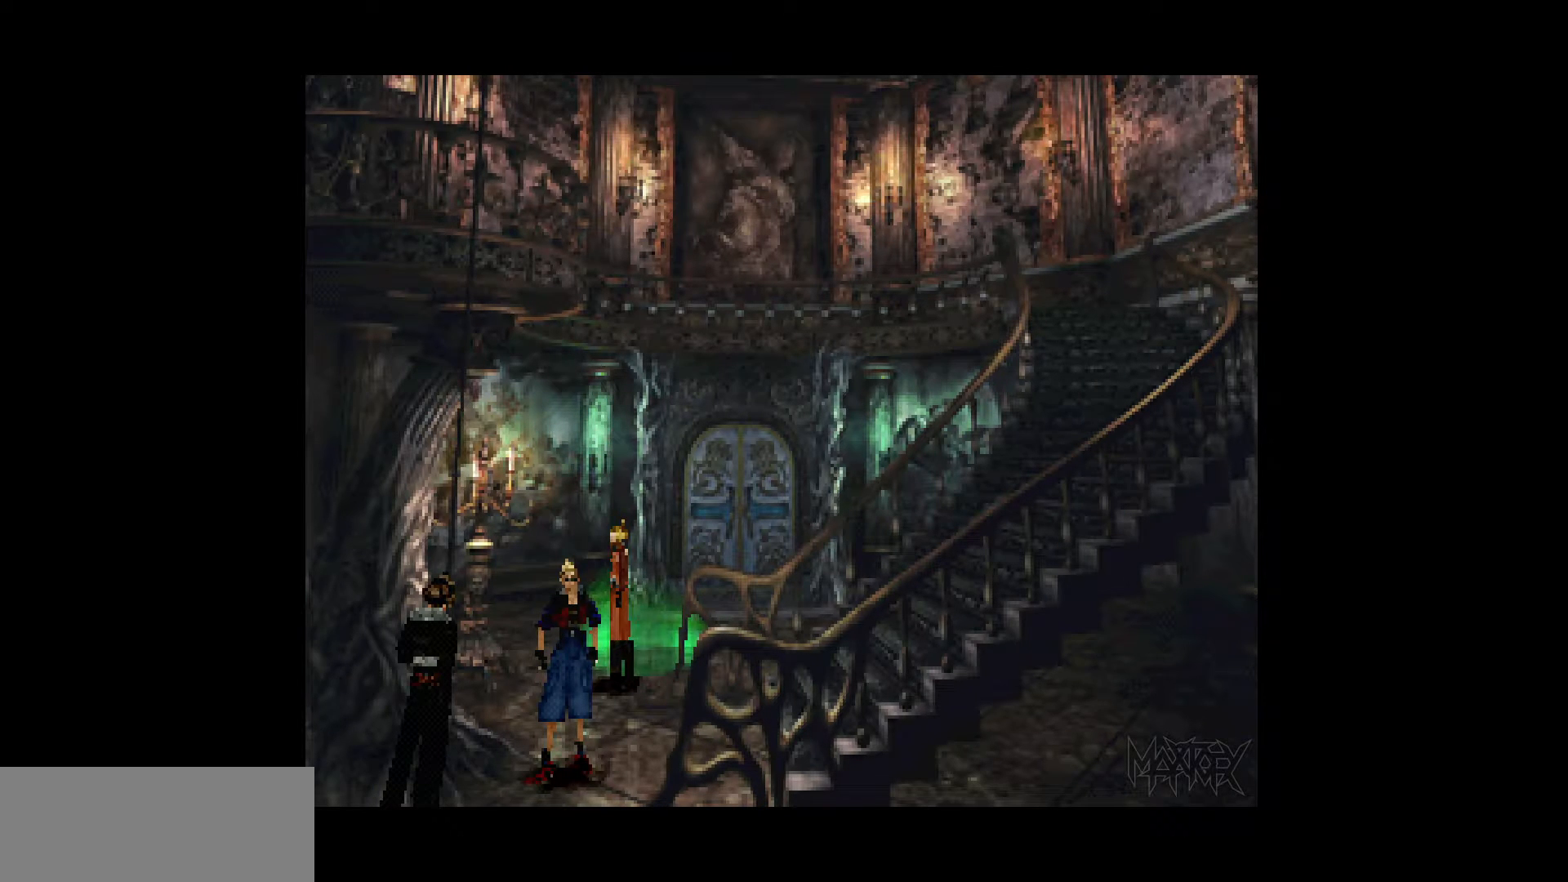
{"buttons": ["DPAD_UP", "DPAD_RIGHT"], "events": []}
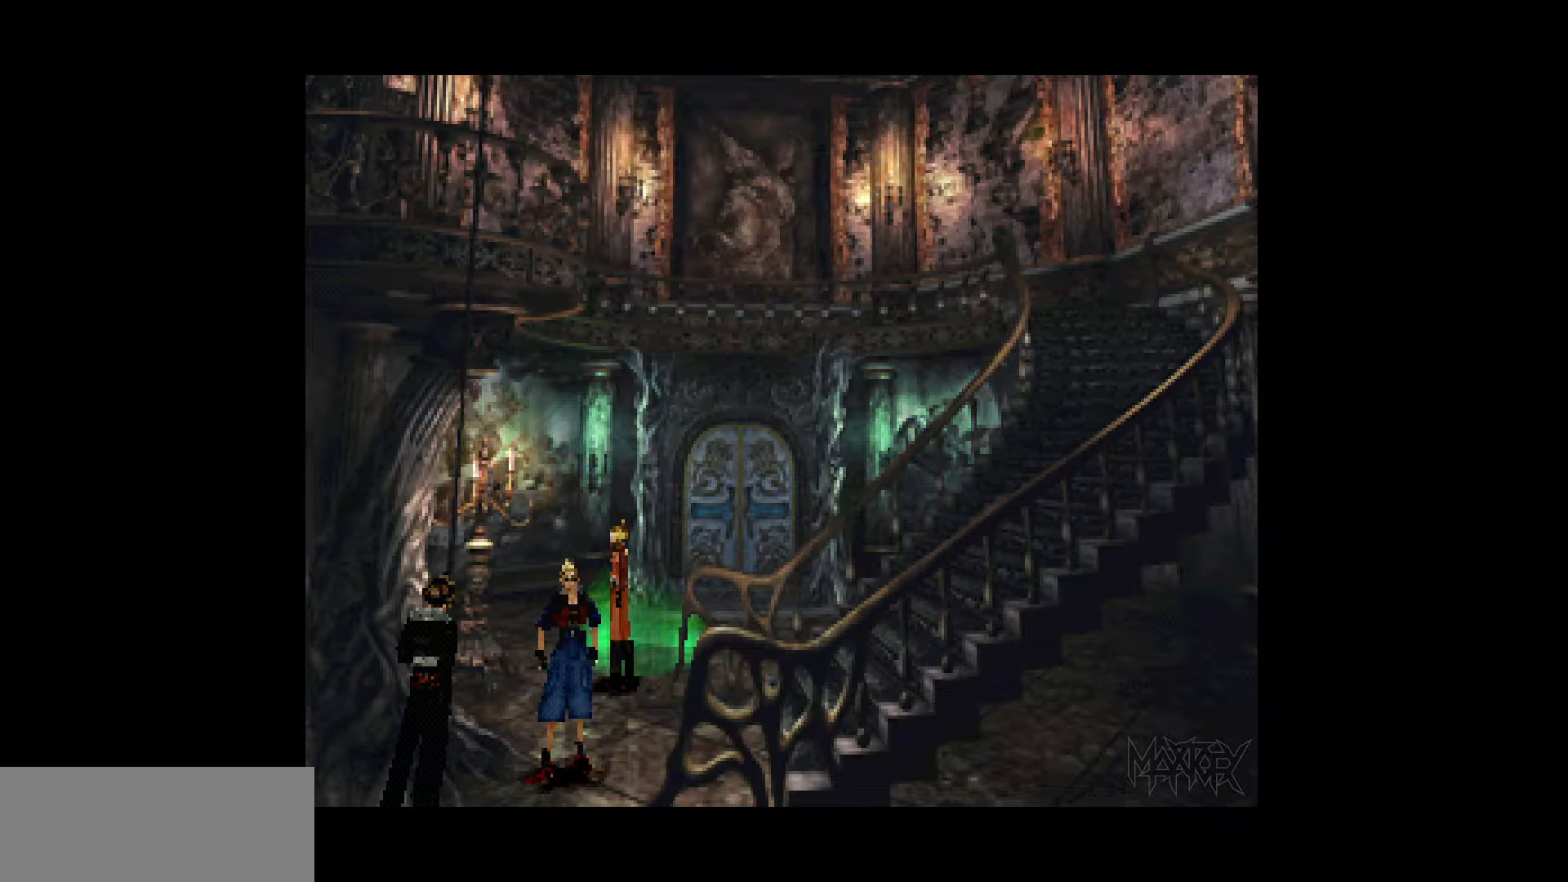
{"buttons": ["DPAD_UP", "DPAD_RIGHT"], "events": []}
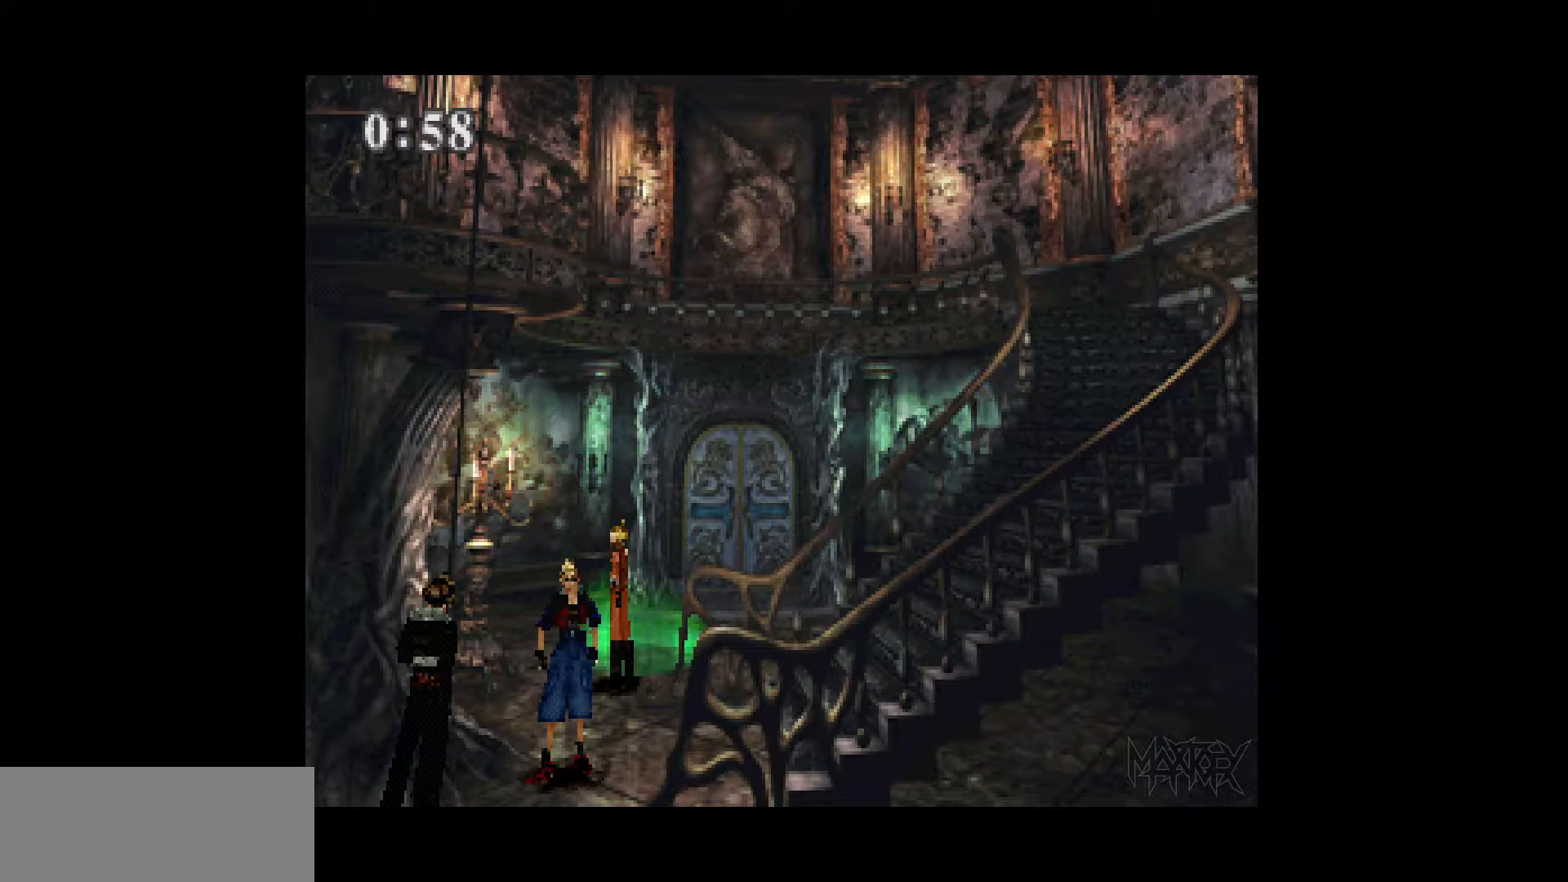
{"buttons": ["DPAD_UP", "DPAD_RIGHT"], "events": []}
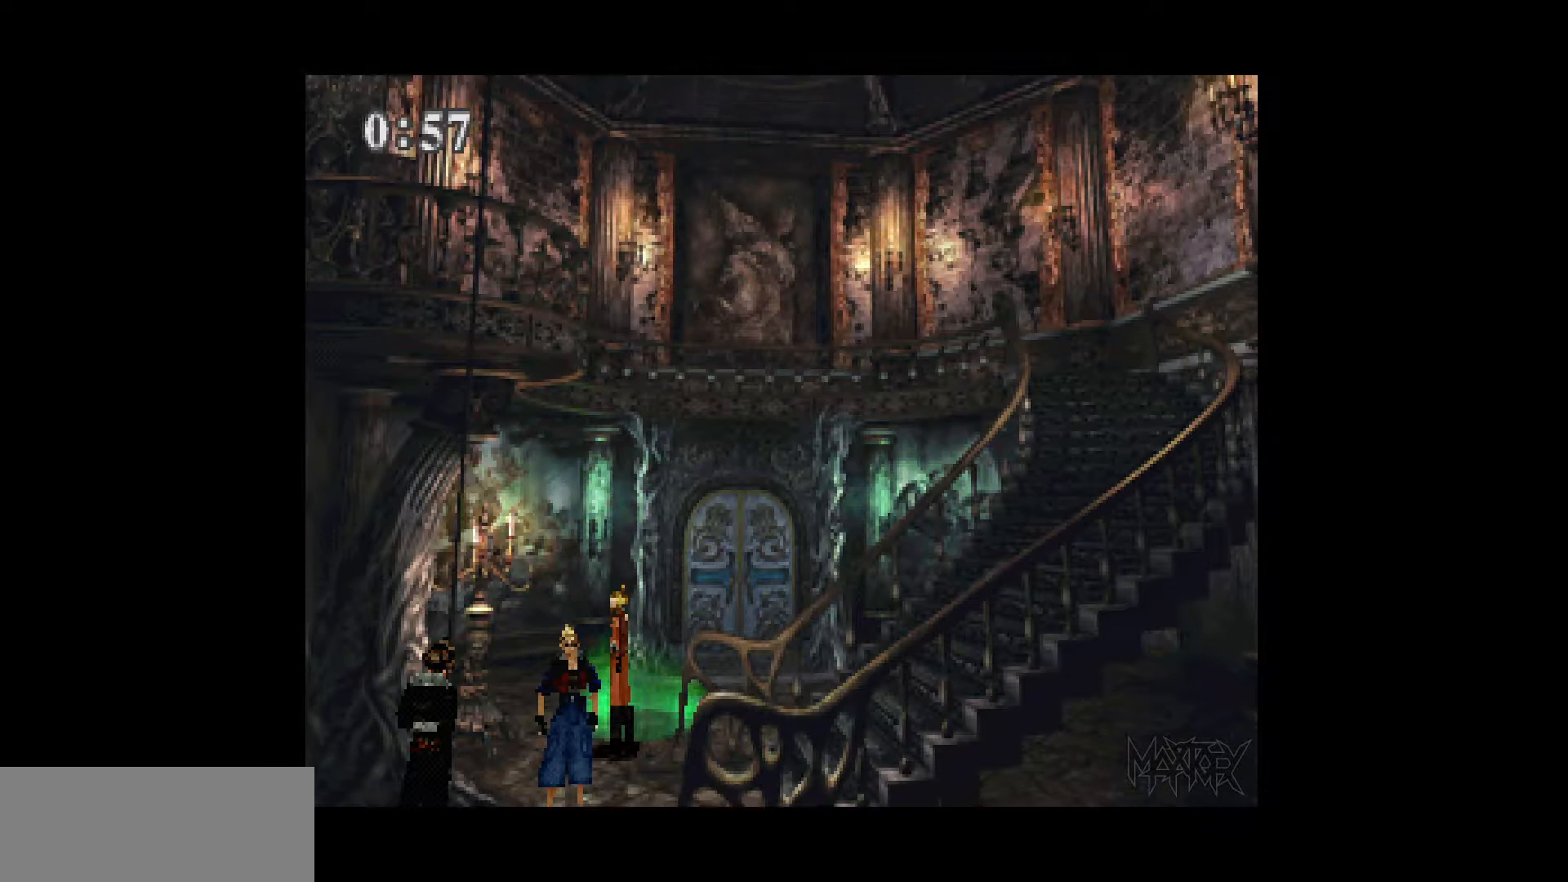
{"buttons": ["DPAD_UP", "DPAD_RIGHT"], "events": []}
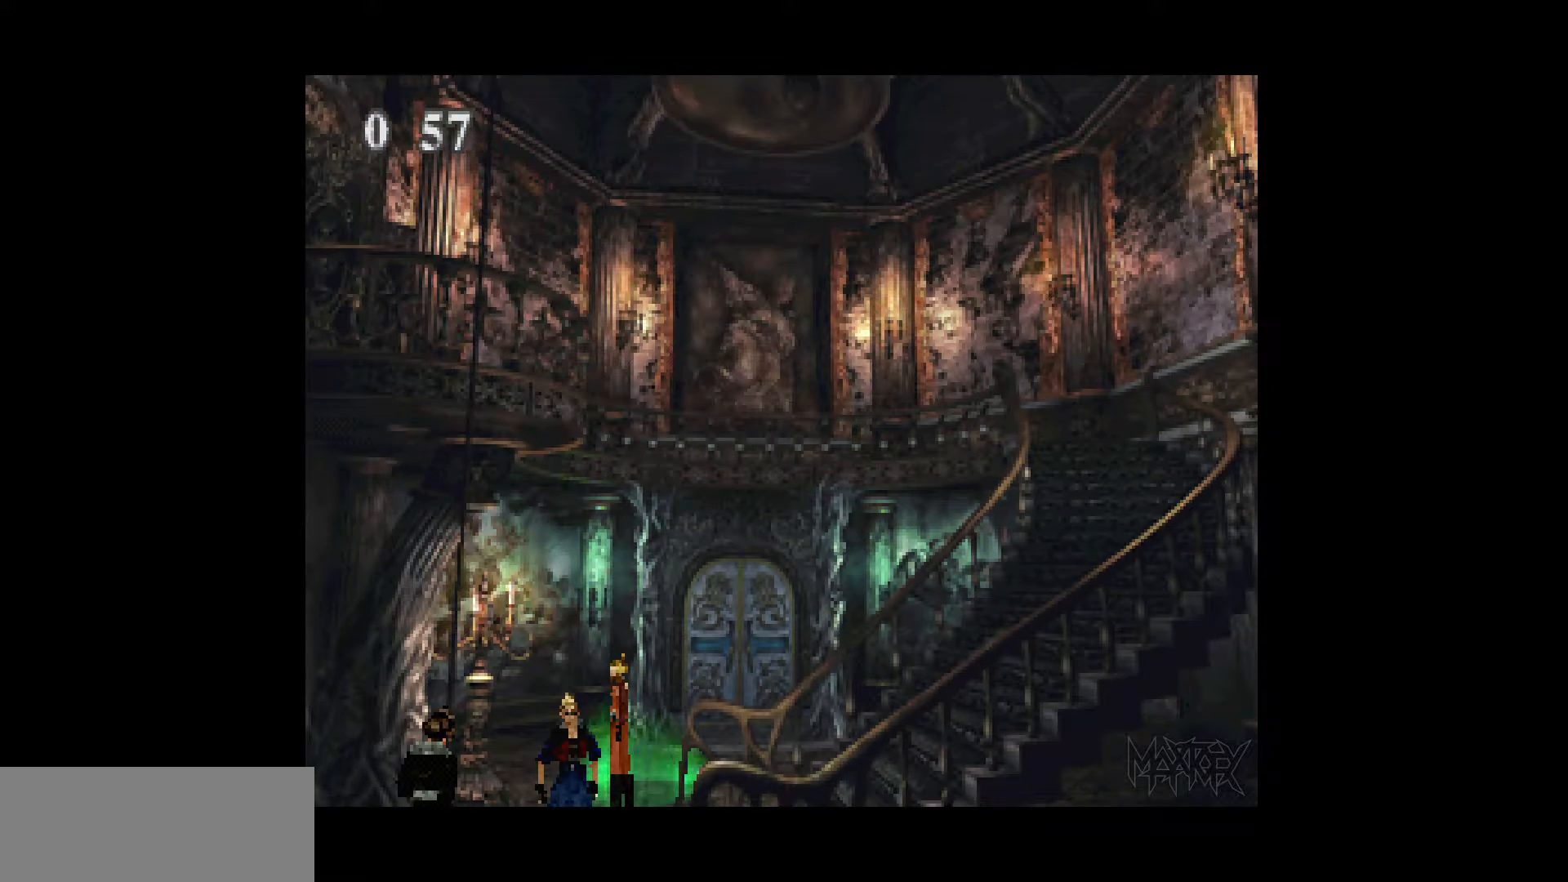
{"buttons": ["DPAD_UP", "DPAD_RIGHT"], "events": []}
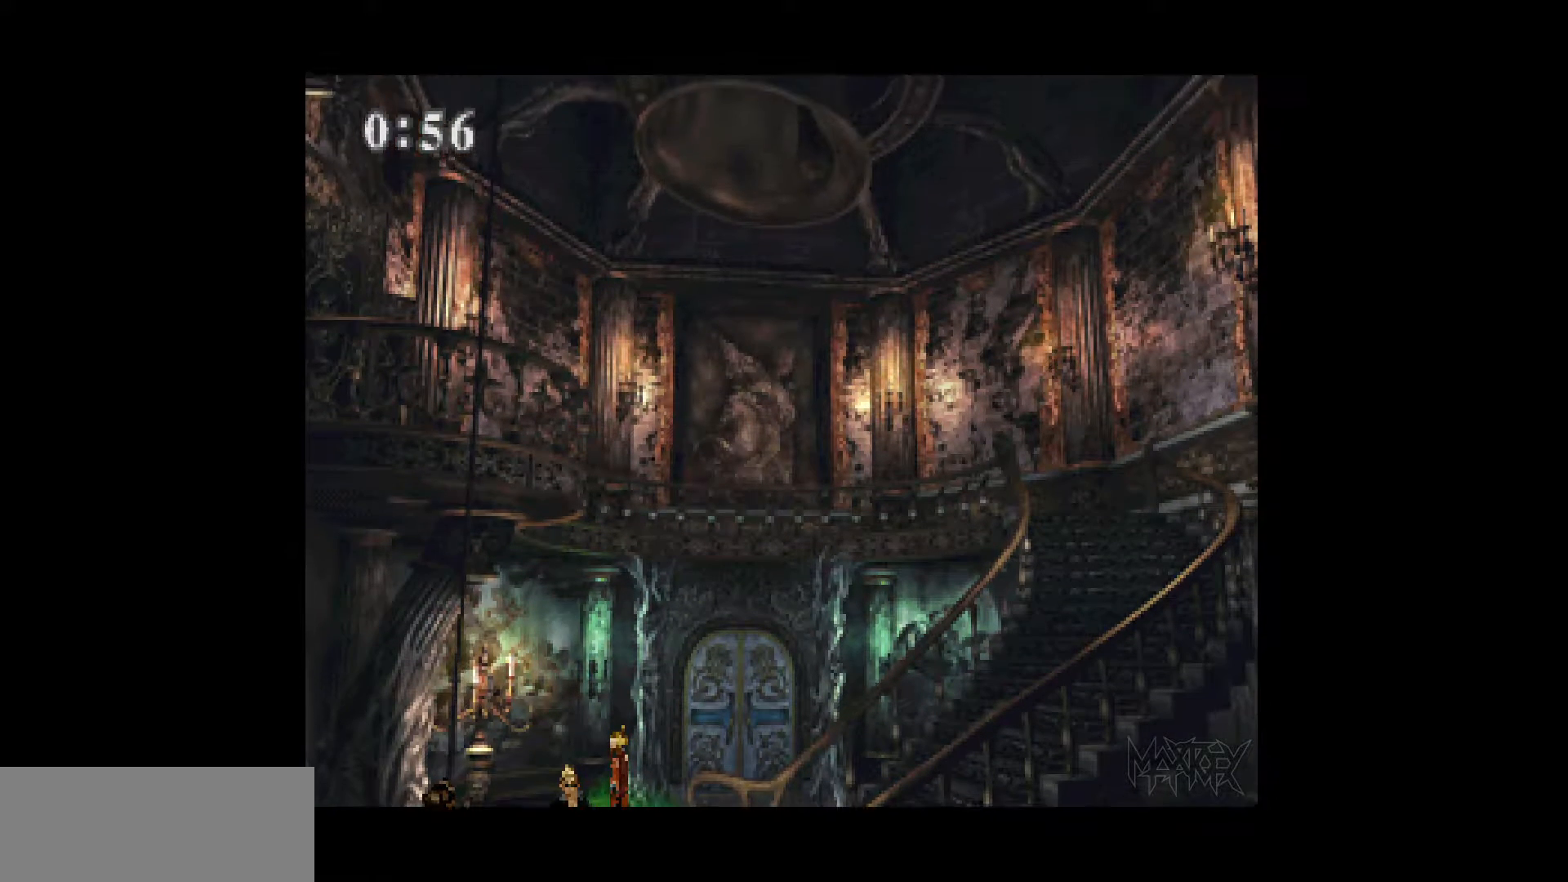
{"buttons": ["DPAD_UP", "DPAD_RIGHT"], "events": []}
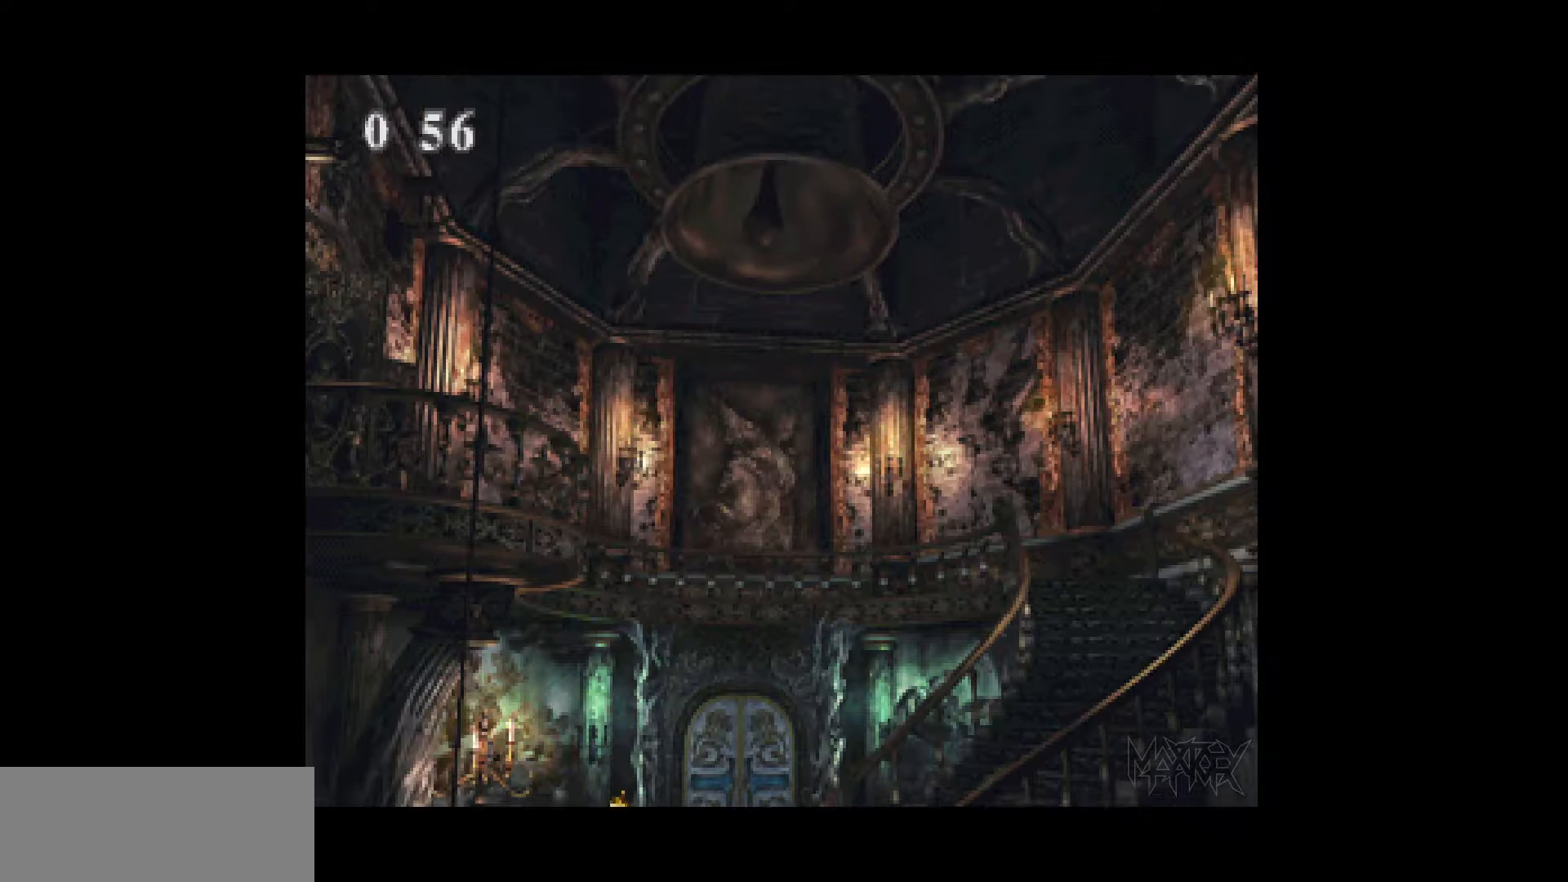
{"buttons": ["DPAD_UP", "DPAD_RIGHT"], "events": []}
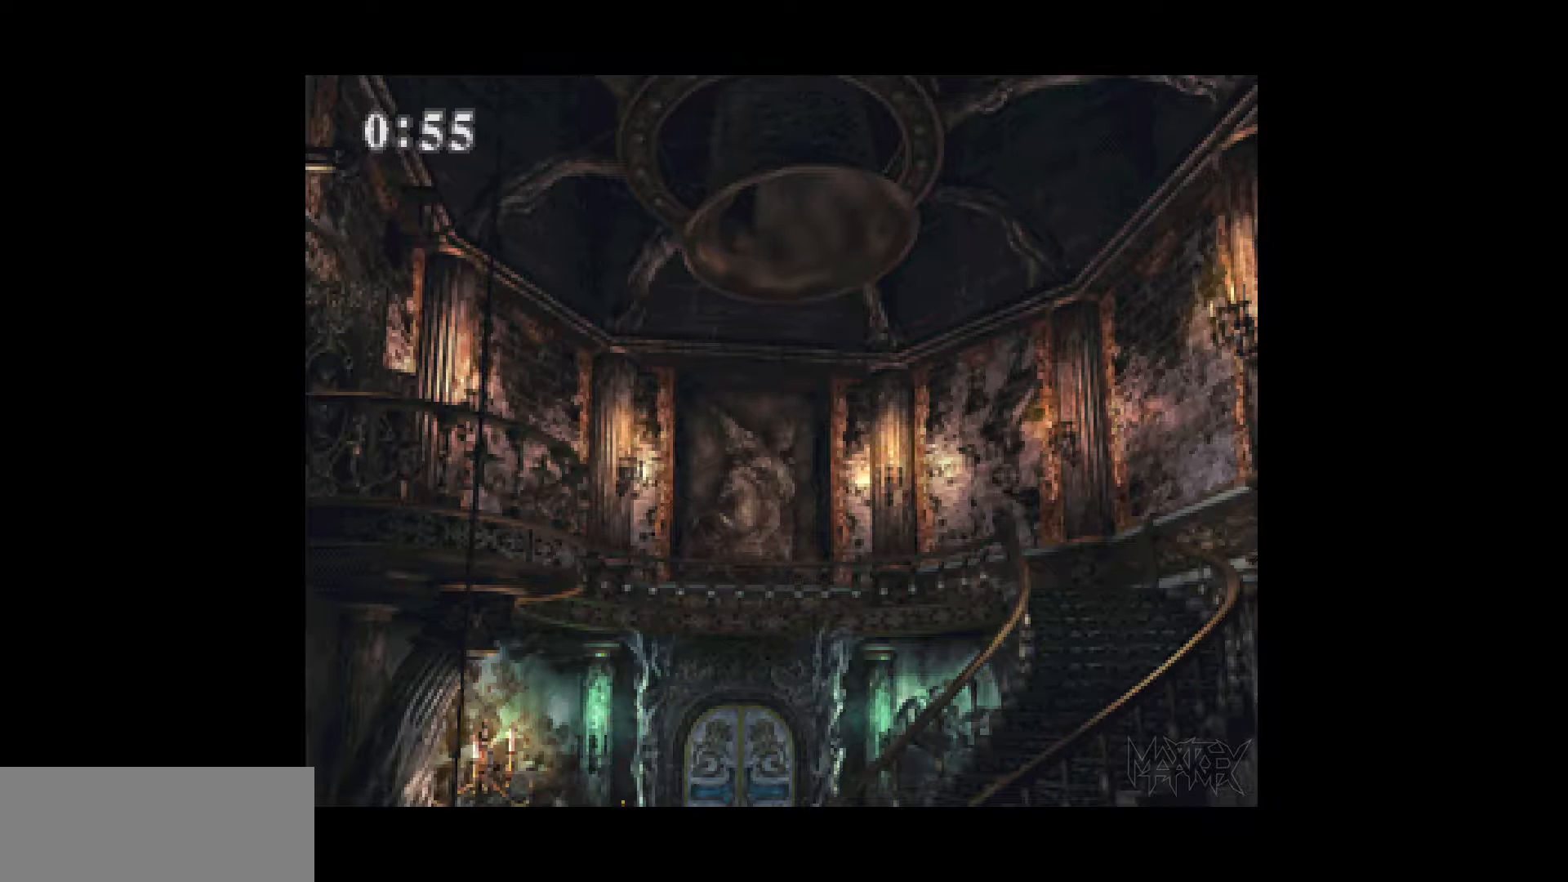
{"buttons": ["DPAD_UP", "DPAD_RIGHT"], "events": []}
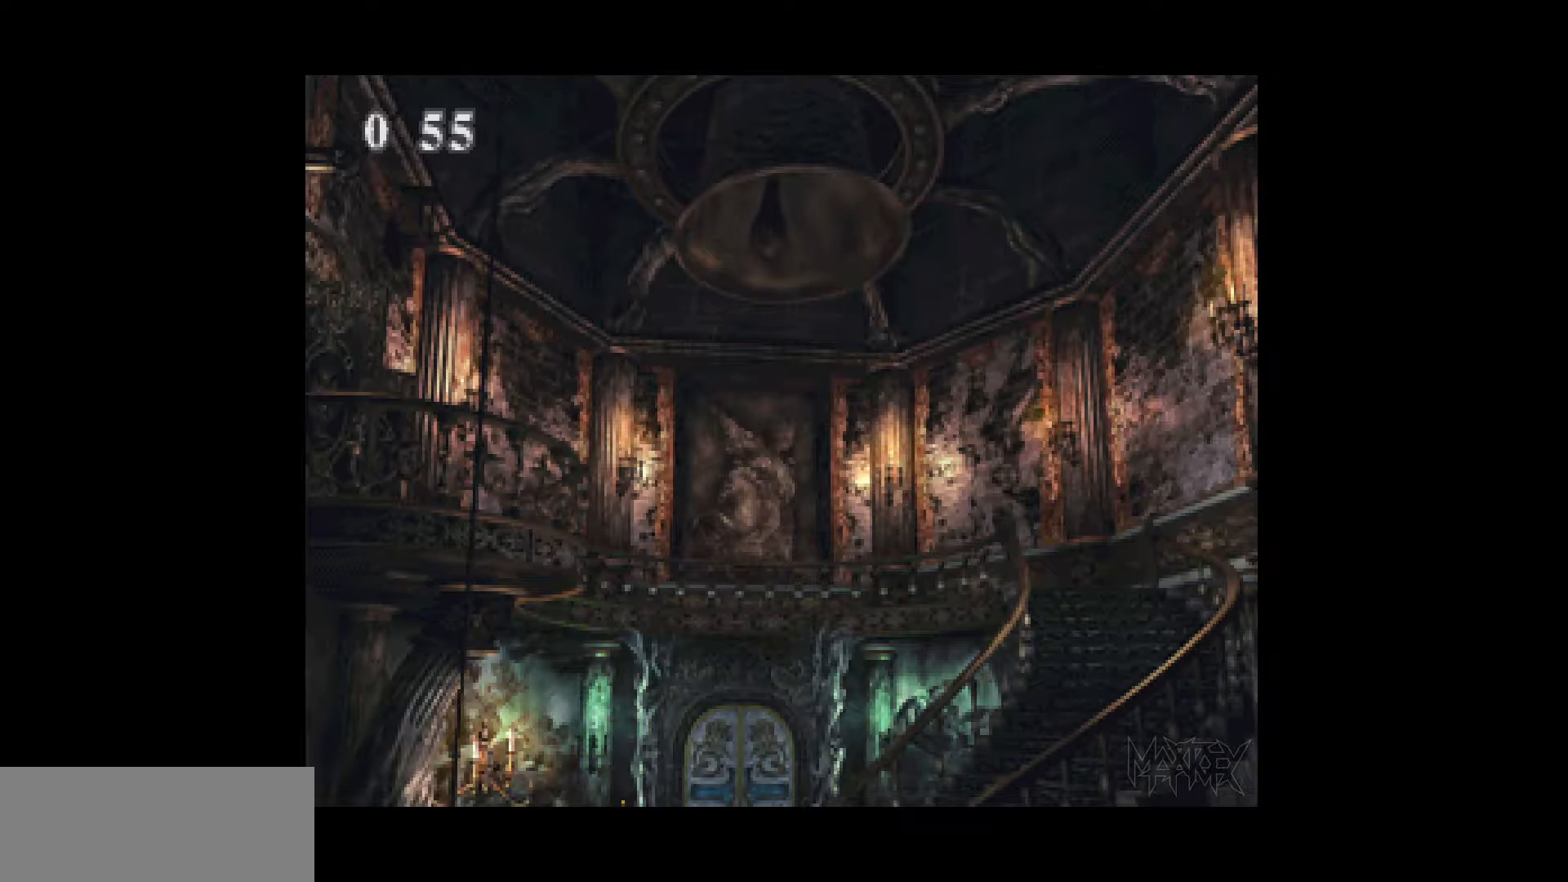
{"buttons": ["DPAD_UP", "DPAD_RIGHT"], "events": []}
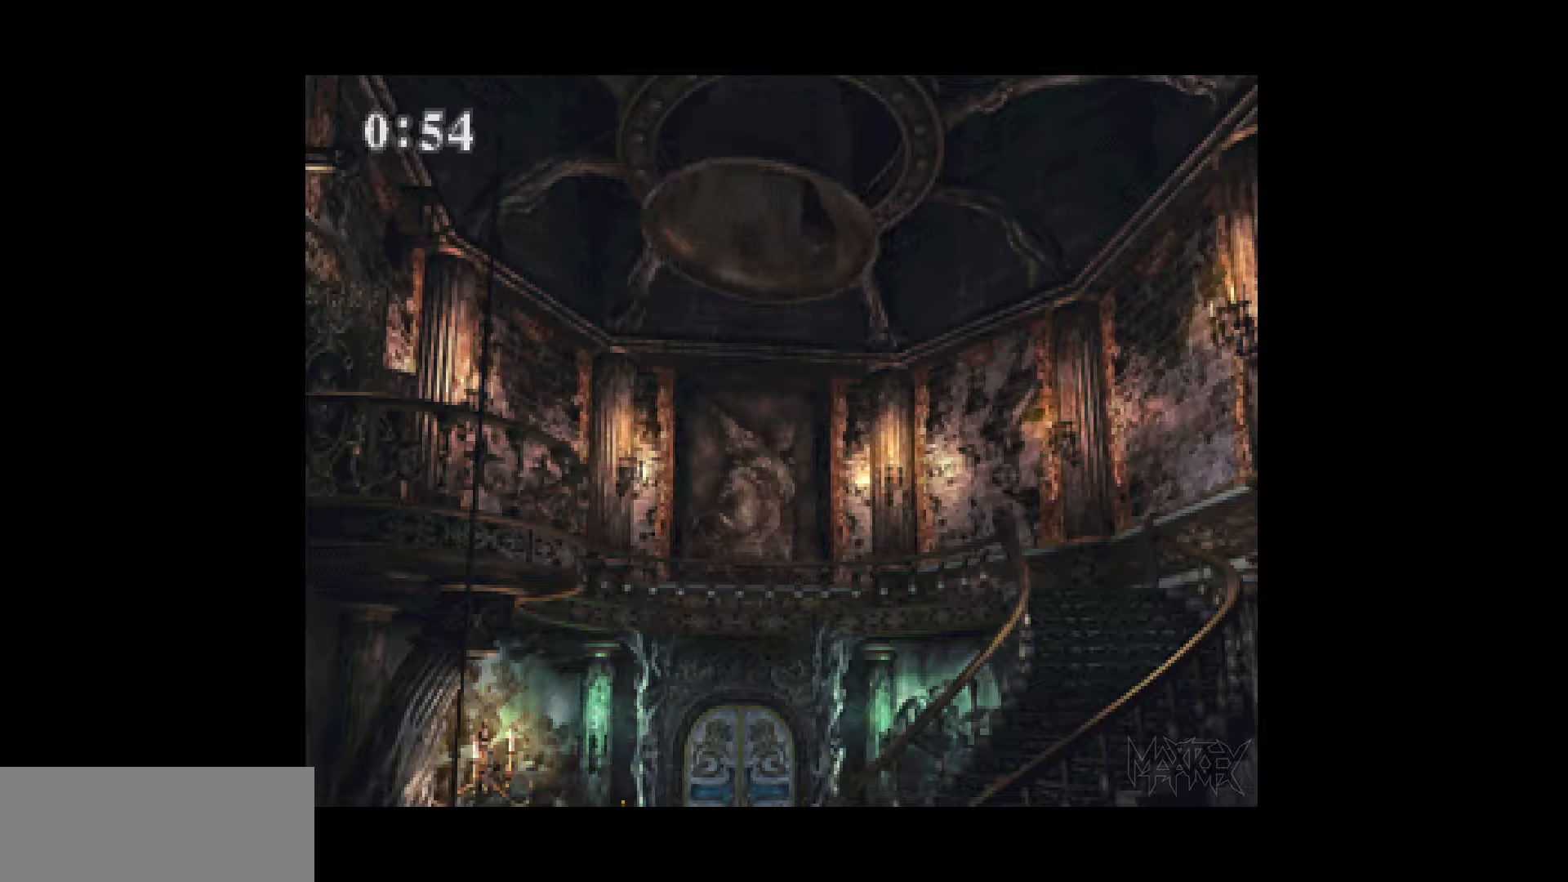
{"buttons": ["DPAD_UP", "DPAD_RIGHT"], "events": []}